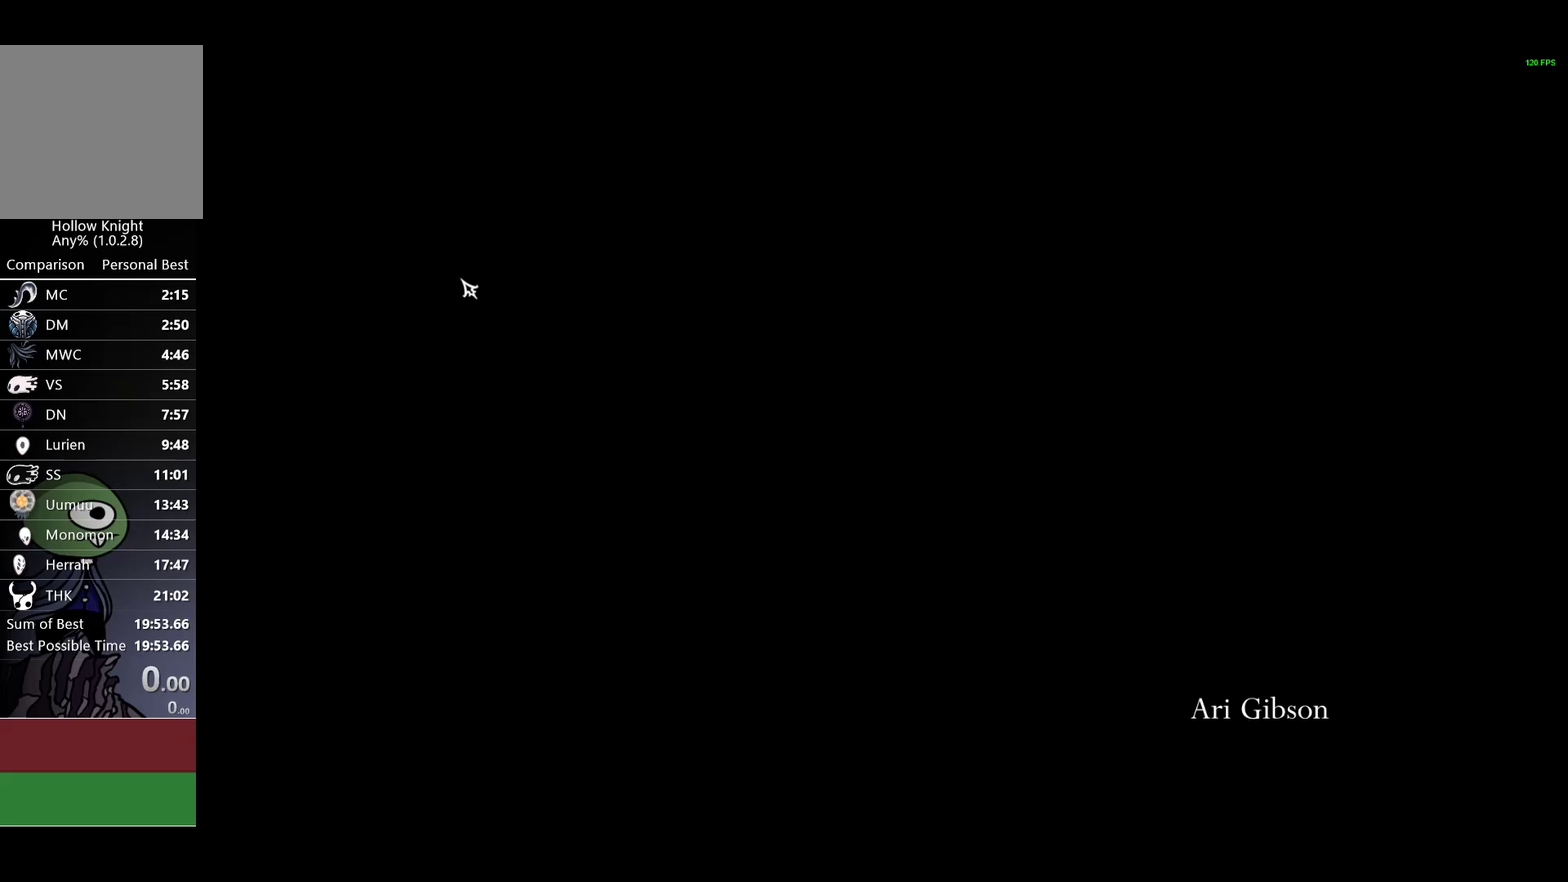
Gameplay with a controller (Xbox layout); each line is a JSON object with the inputs held at the frame after it. "events" lists button and stick changes between this image and that frame as [ms after this image, input, new state], when the widget could be followed in between.
{"buttons": [], "left_stick": "center", "right_stick": "center"}
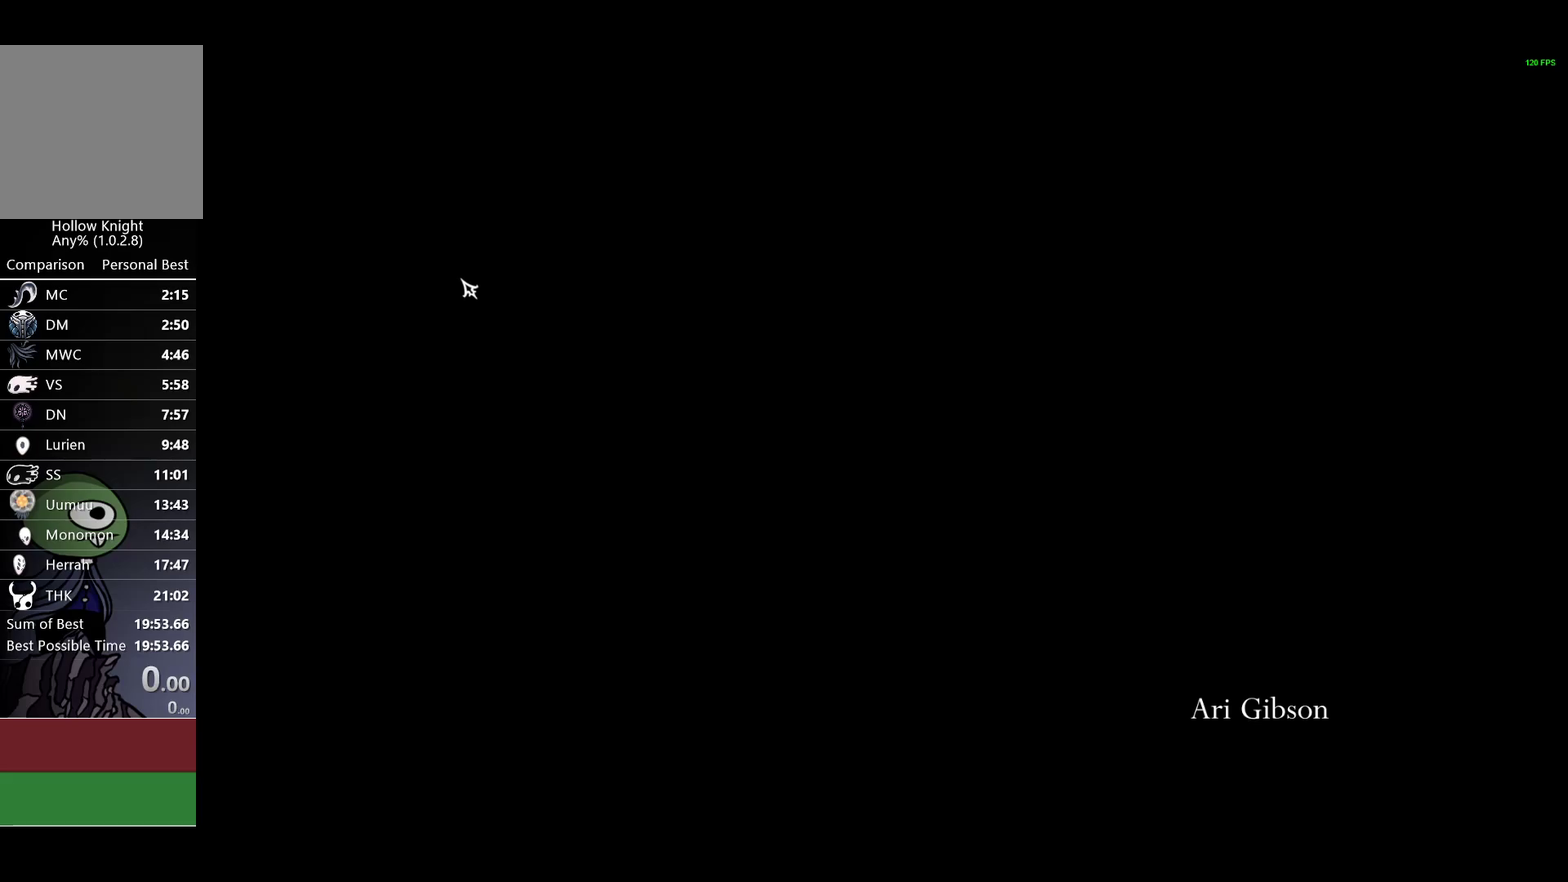
{"buttons": ["A"], "left_stick": "center", "right_stick": "center", "events": [[500, "A", "down"]]}
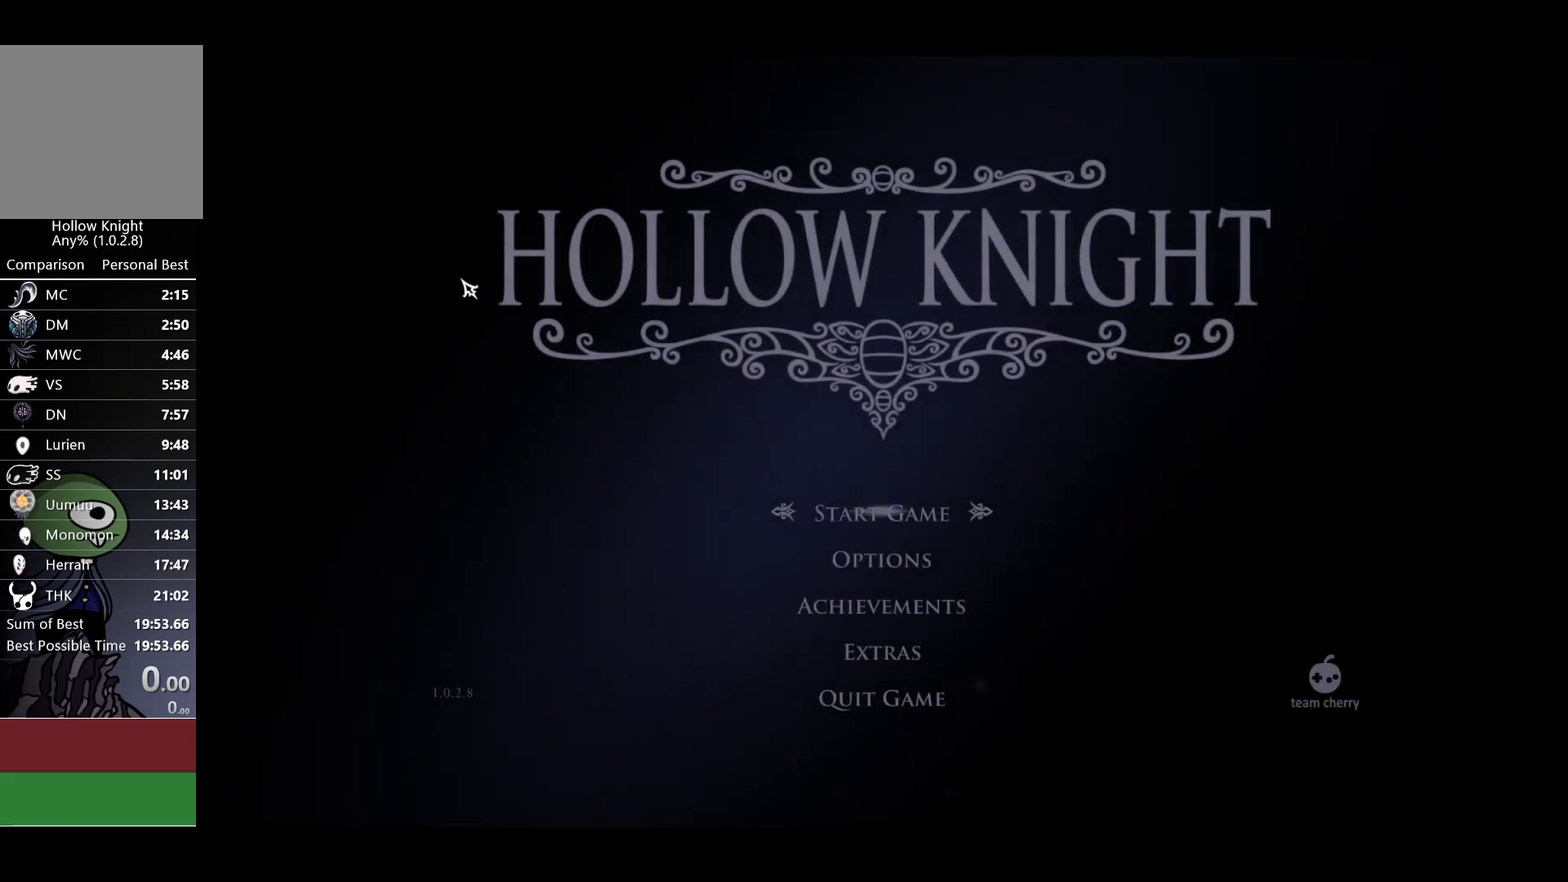
{"buttons": [], "left_stick": "center", "right_stick": "center", "events": [[83, "A", "up"]]}
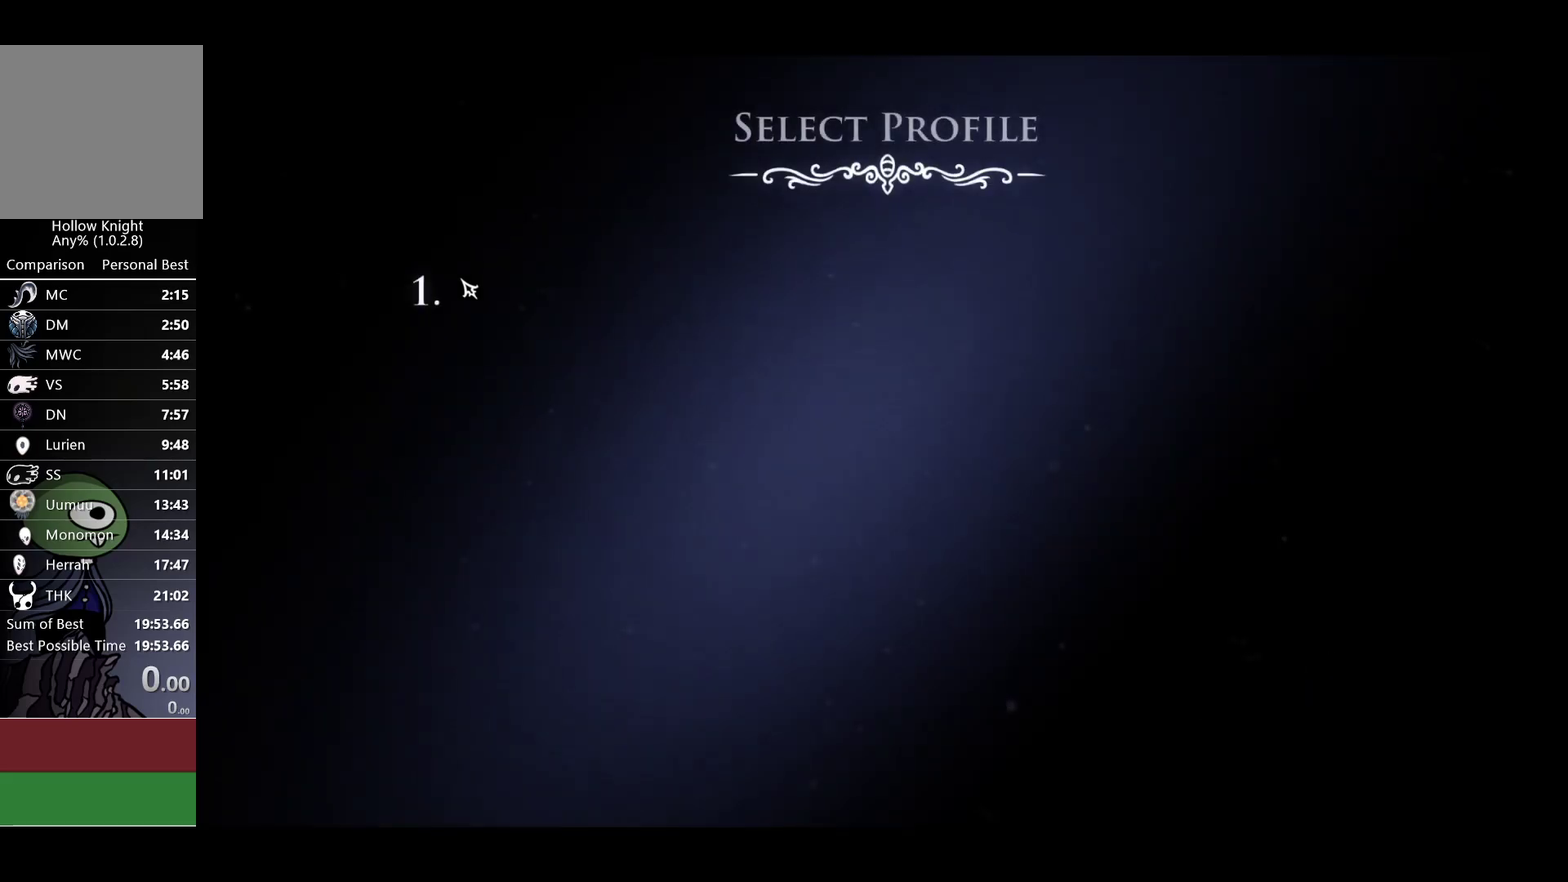
{"buttons": [], "left_stick": "center", "right_stick": "center", "events": []}
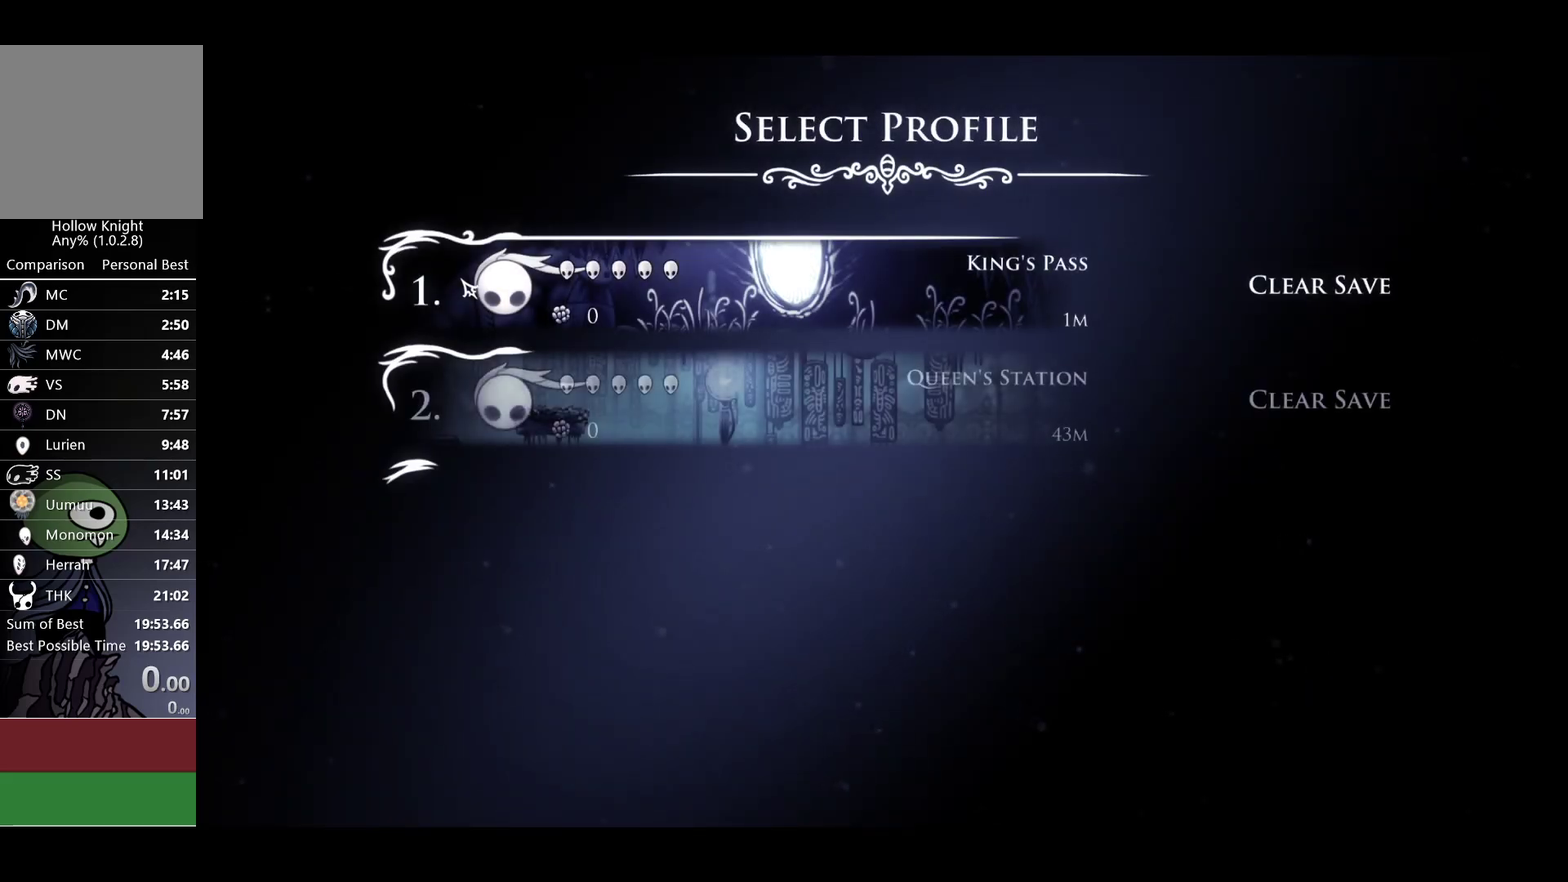
{"buttons": [], "left_stick": "center", "right_stick": "center", "events": []}
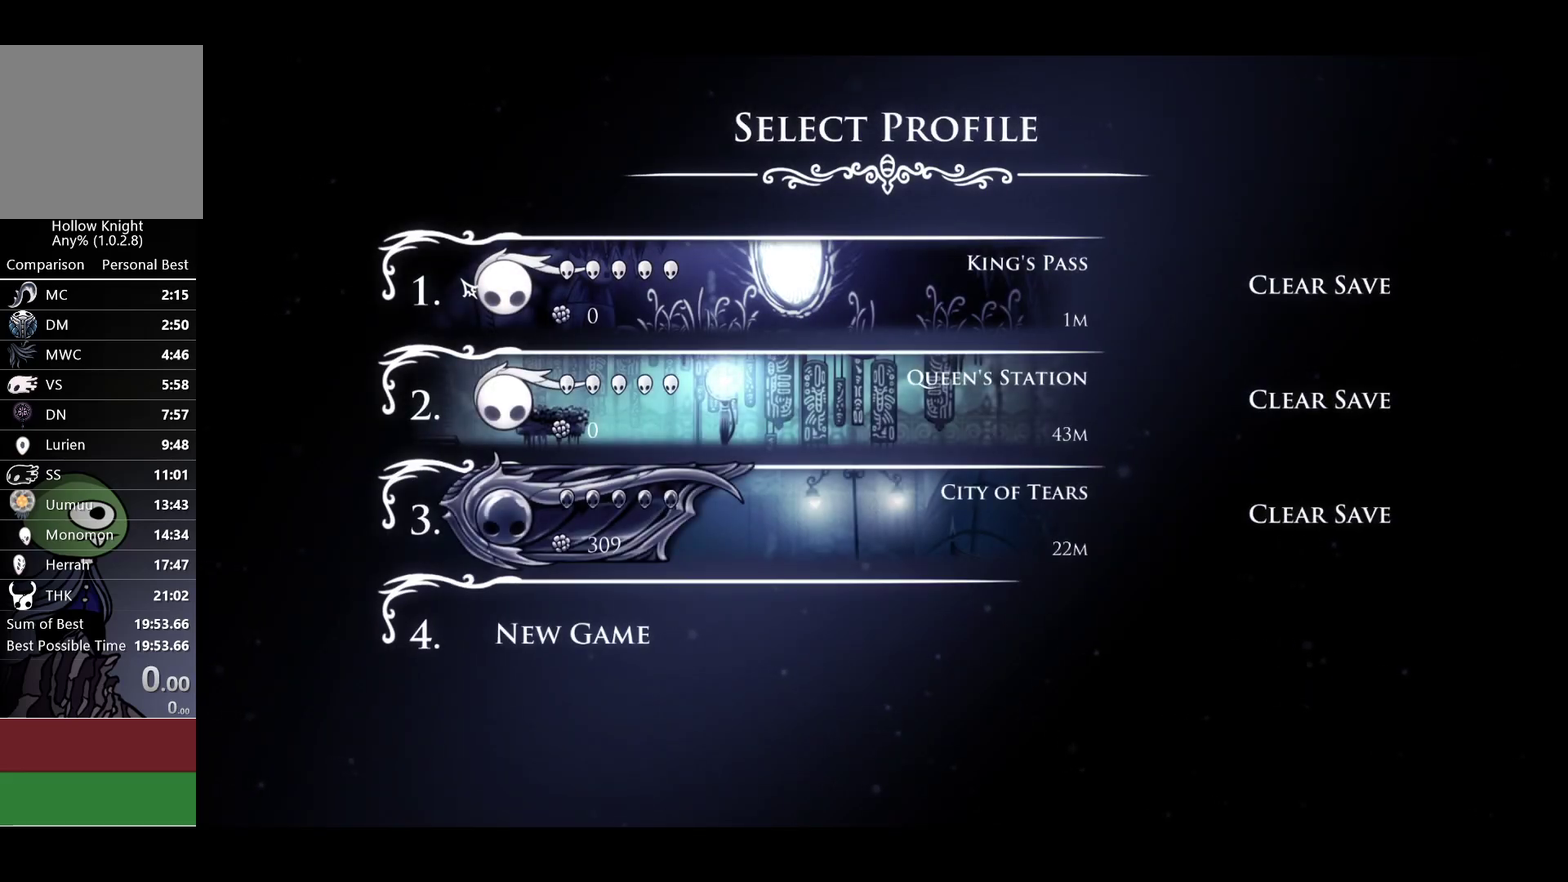
{"buttons": ["A", "DPAD_RIGHT"], "left_stick": "center", "right_stick": "center", "events": [[433, "DPAD_RIGHT", "down"], [500, "A", "down"]]}
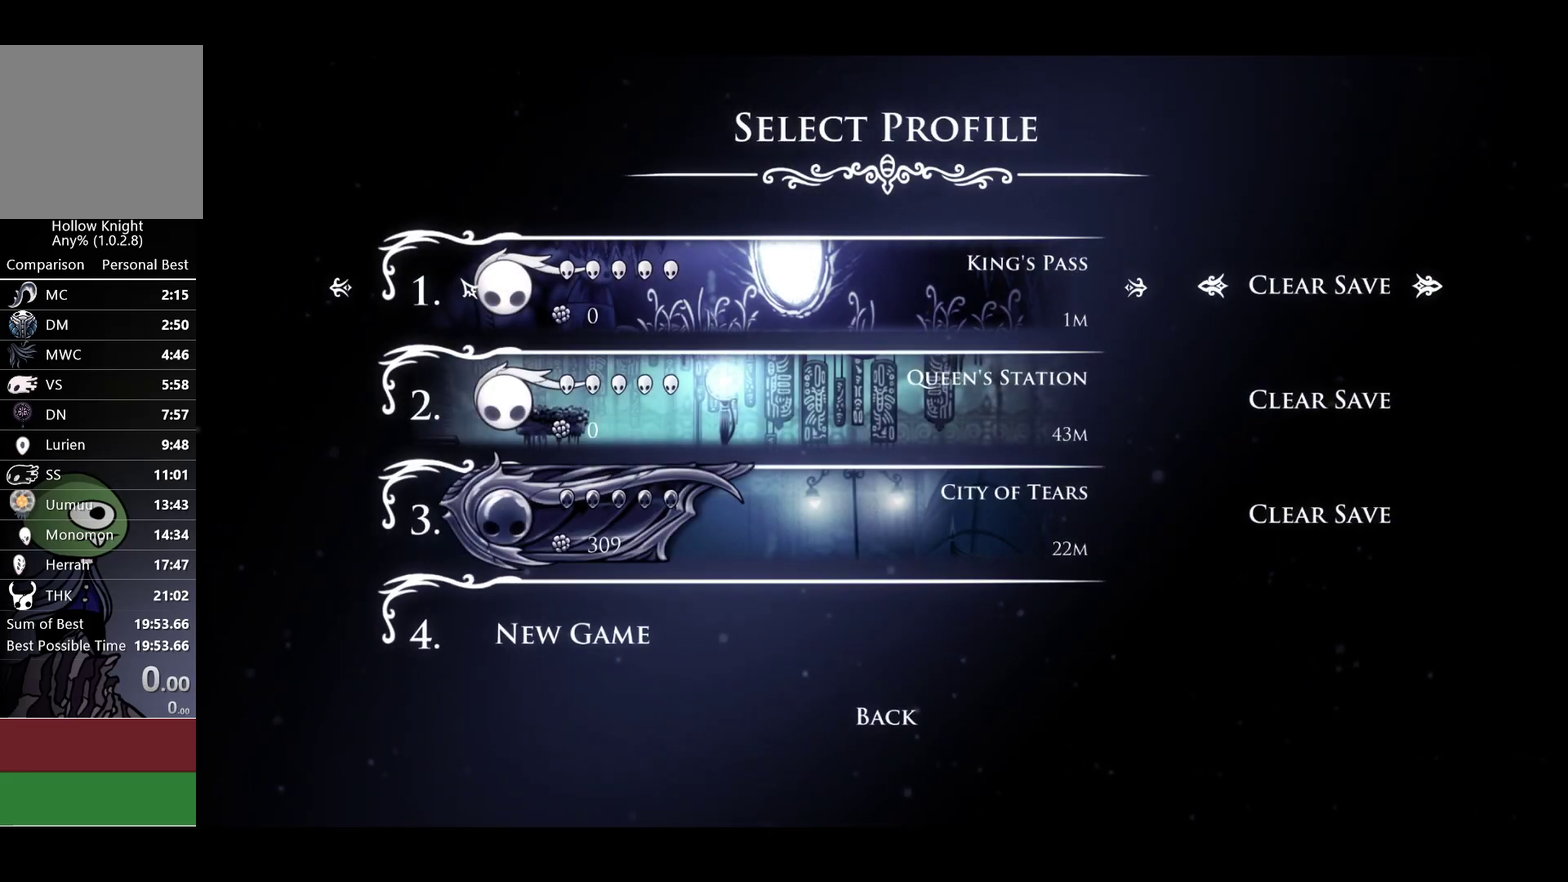
{"buttons": [], "left_stick": "center", "right_stick": "center", "events": [[33, "DPAD_RIGHT", "up"], [117, "A", "up"]]}
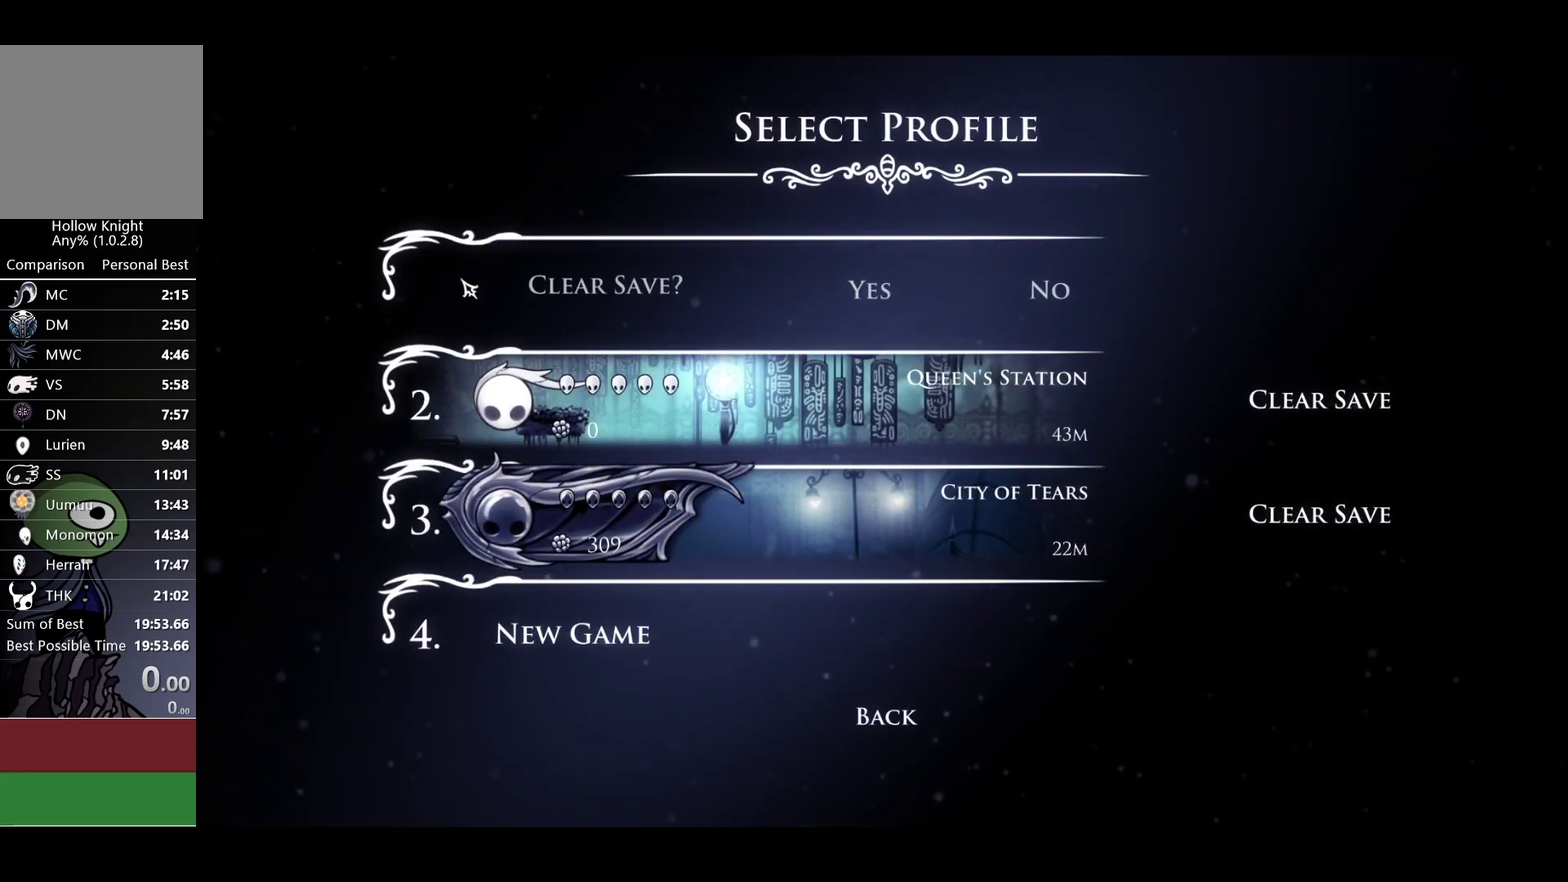
{"buttons": [], "left_stick": "center", "right_stick": "center", "events": [[183, "DPAD_LEFT", "down"], [267, "DPAD_LEFT", "up"], [317, "A", "down"], [433, "A", "up"]]}
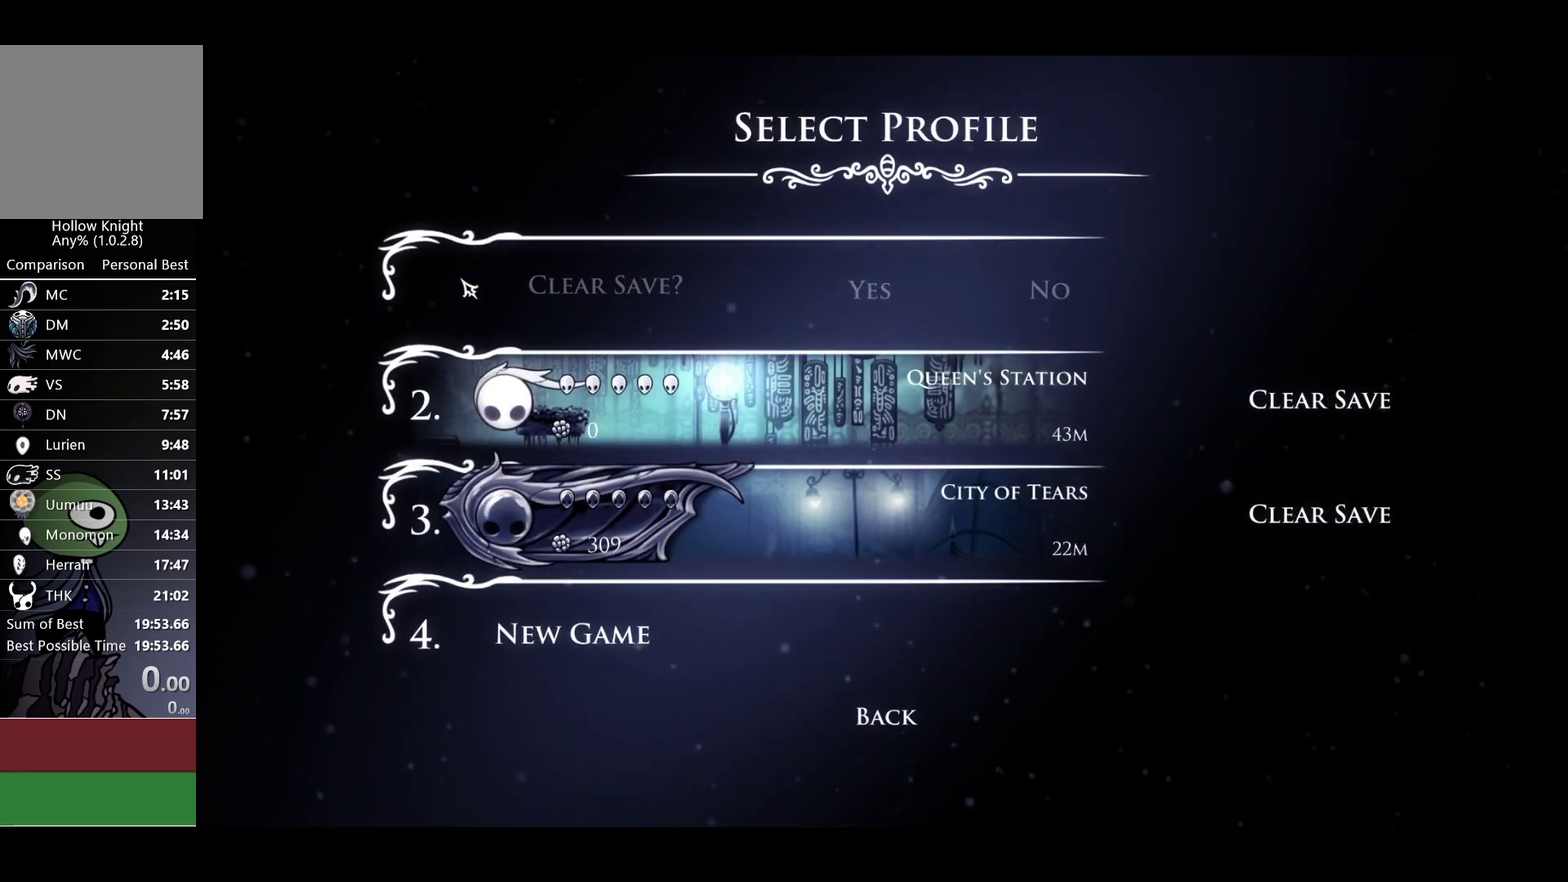
{"buttons": ["A"], "left_stick": "center", "right_stick": "center", "events": [[267, "A", "down"], [333, "A", "up"], [450, "A", "down"]]}
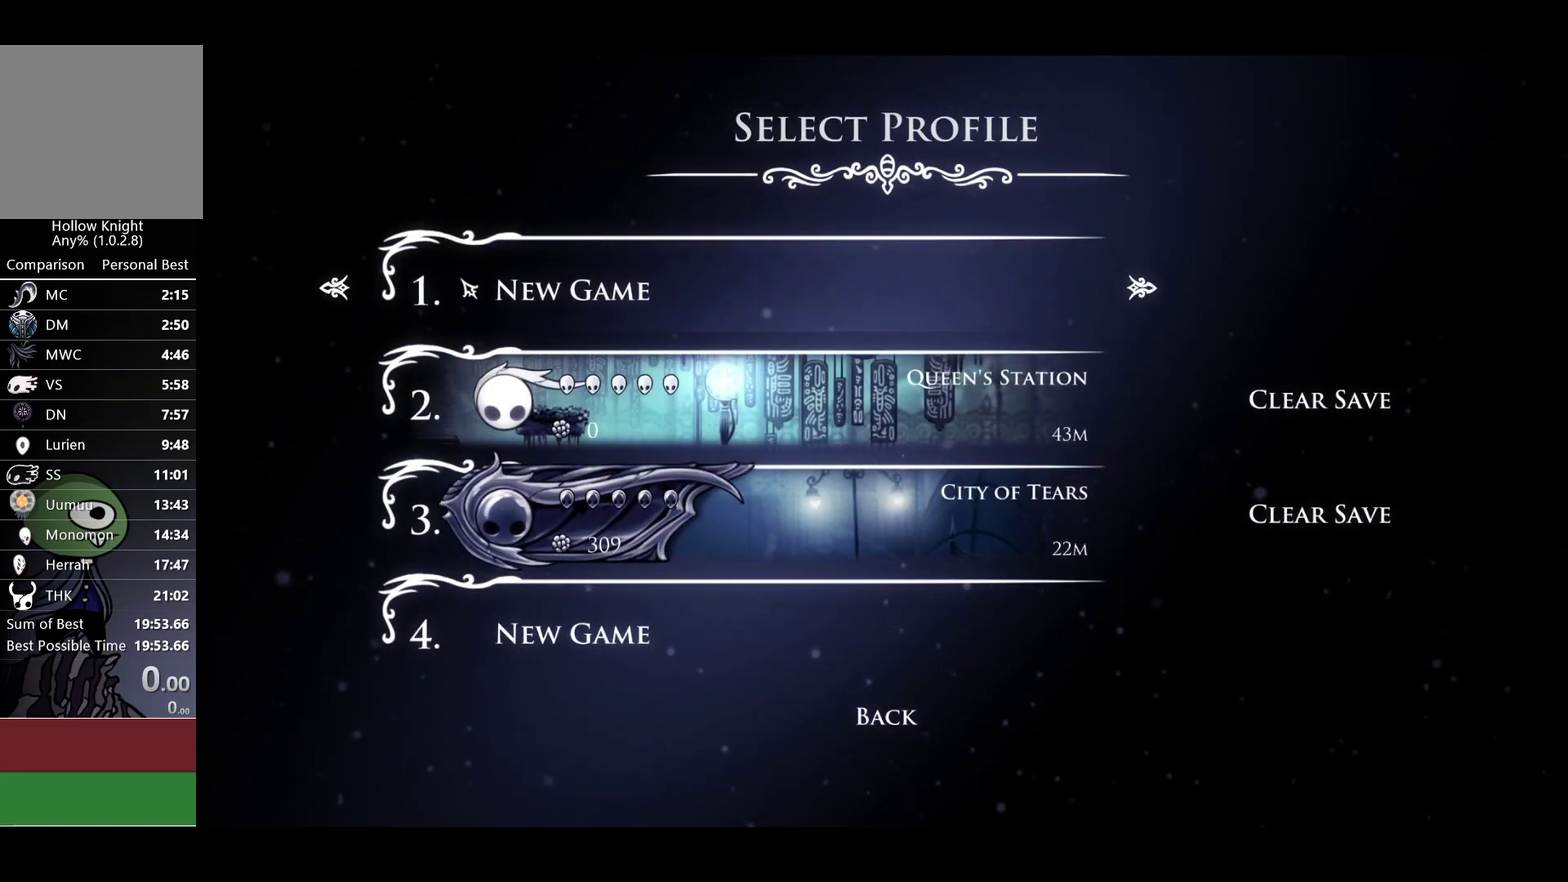
{"buttons": ["A"], "left_stick": "center", "right_stick": "center", "events": [[17, "A", "up"], [100, "A", "down"], [183, "A", "up"], [283, "A", "down"], [350, "A", "up"], [433, "A", "down"]]}
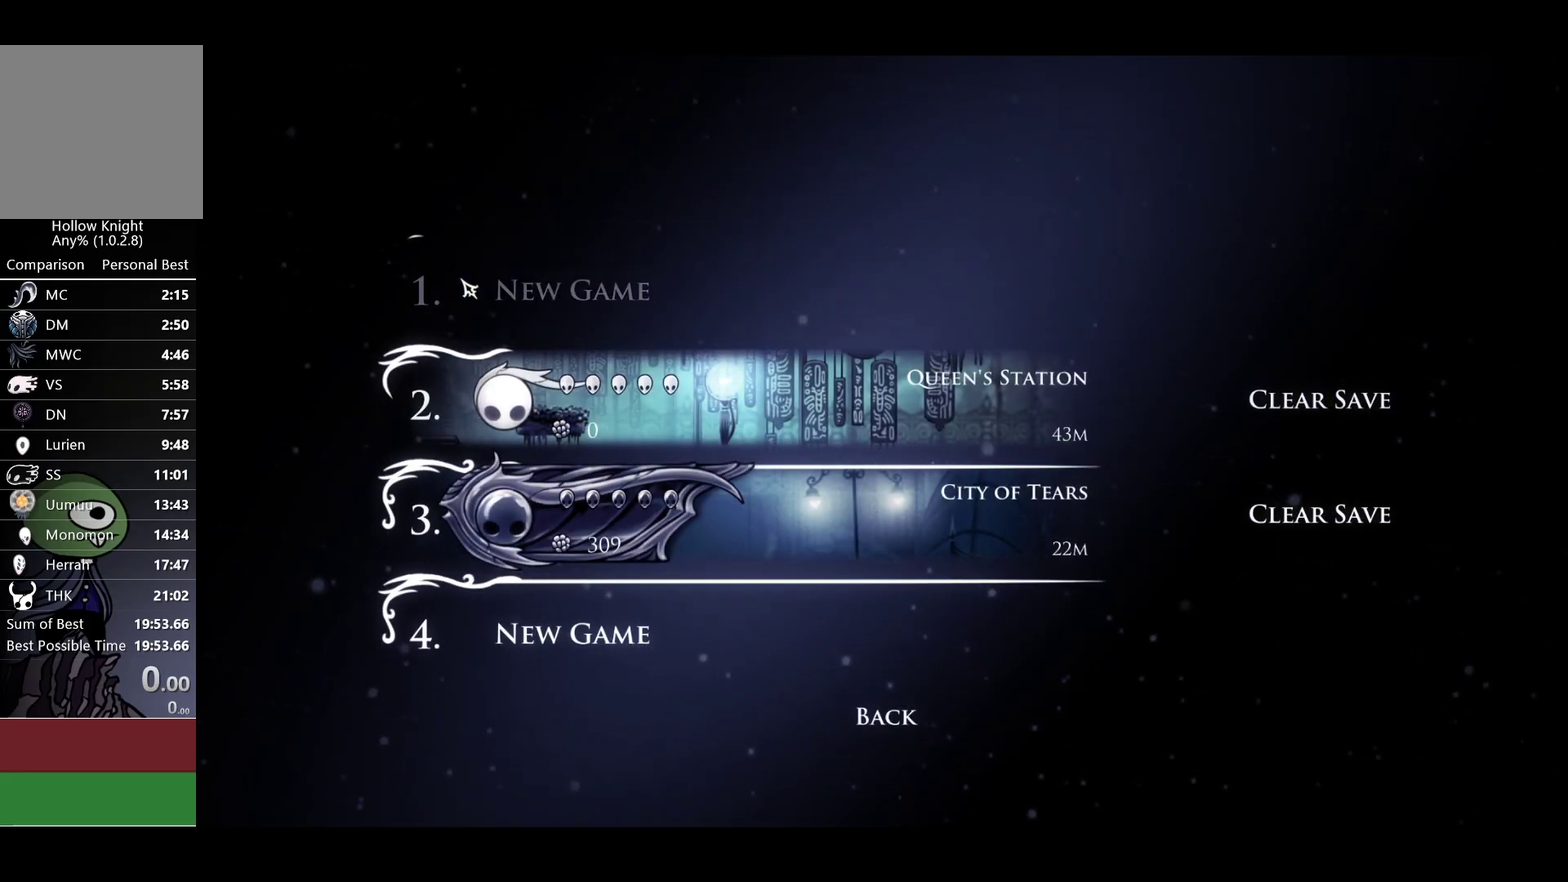
{"buttons": ["A"], "left_stick": "center", "right_stick": "center", "events": [[33, "A", "up"], [100, "A", "down"], [183, "A", "up"], [283, "A", "down"], [333, "A", "up"], [433, "A", "down"]]}
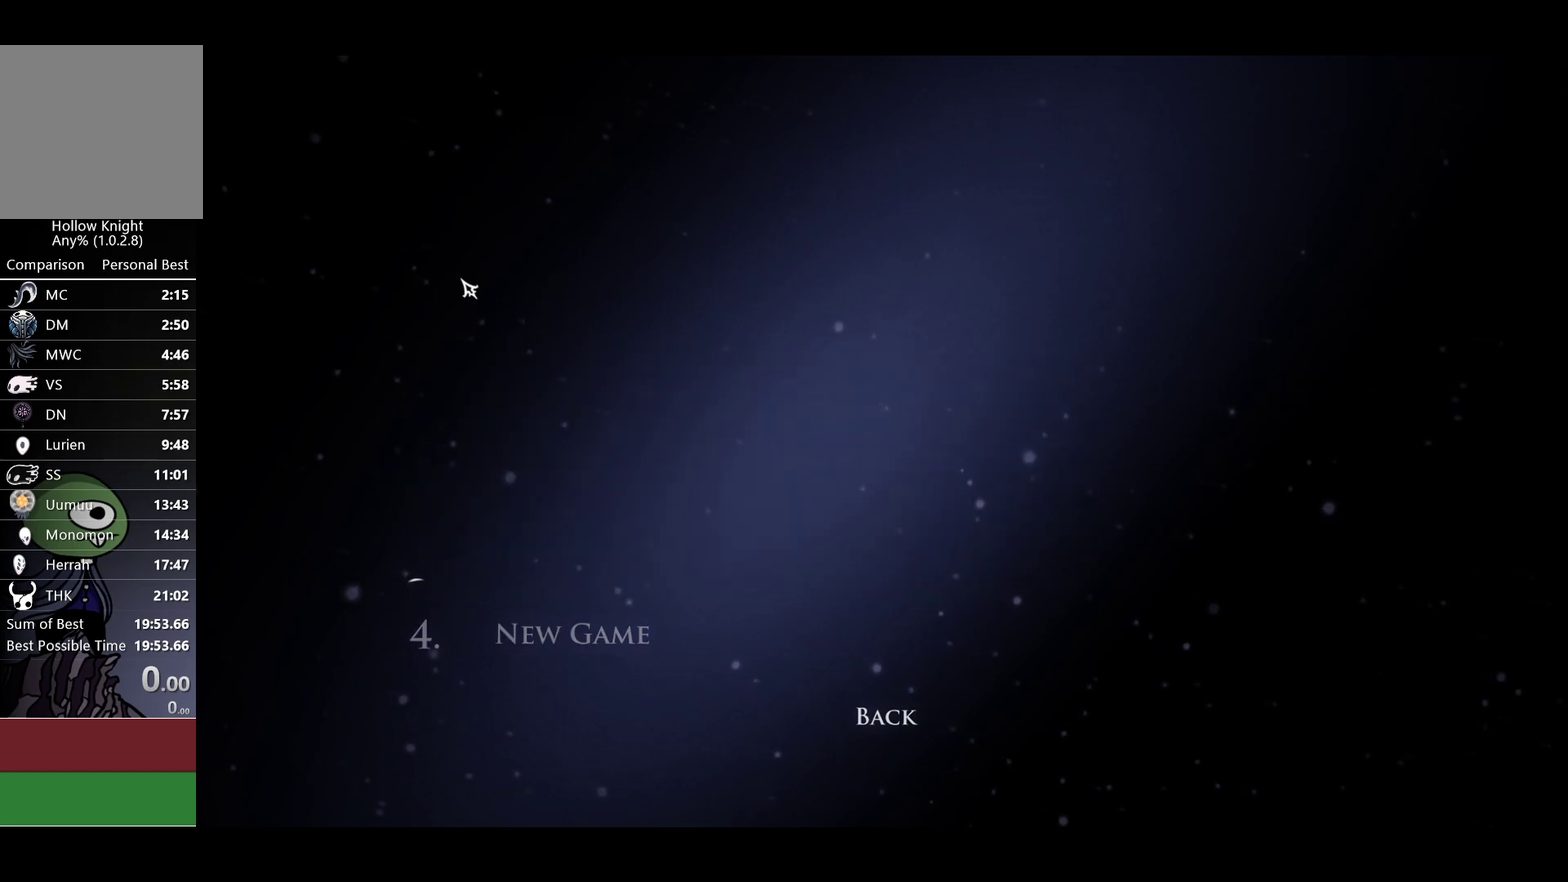
{"buttons": ["A"], "left_stick": "center", "right_stick": "center", "events": [[17, "A", "up"], [100, "A", "down"], [183, "A", "up"], [283, "A", "down"], [367, "A", "up"], [467, "A", "down"]]}
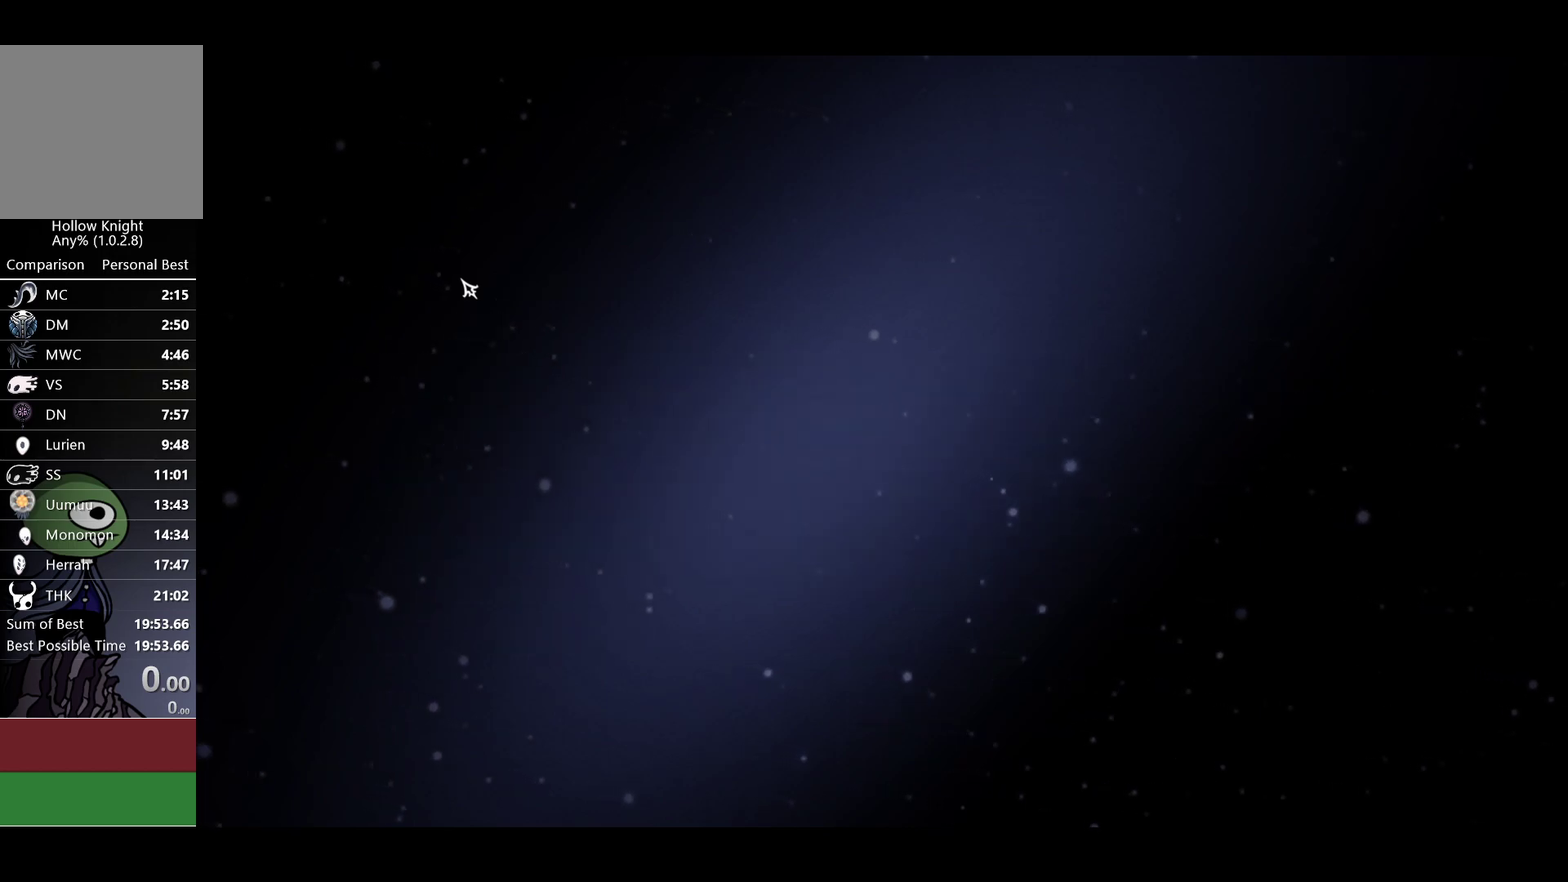
{"buttons": ["A"], "left_stick": "center", "right_stick": "center", "events": [[33, "A", "up"], [133, "A", "down"], [233, "A", "up"], [300, "A", "down"], [400, "A", "up"], [483, "A", "down"]]}
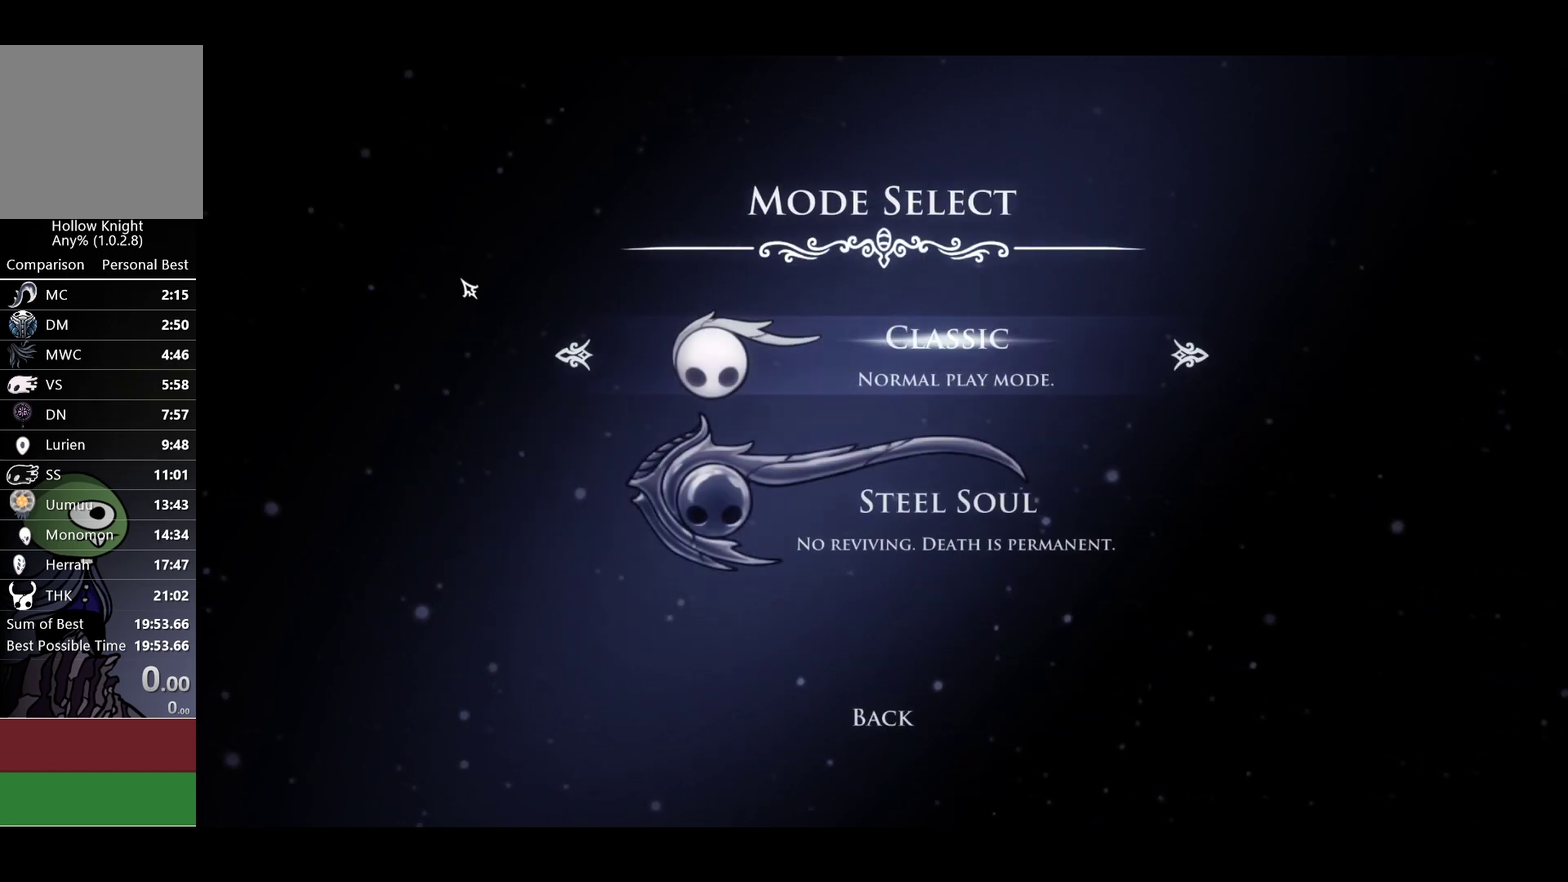
{"buttons": ["A"], "left_stick": "center", "right_stick": "center", "events": [[50, "A", "up"], [133, "A", "down"], [217, "A", "up"], [300, "A", "down"], [400, "A", "up"], [483, "A", "down"]]}
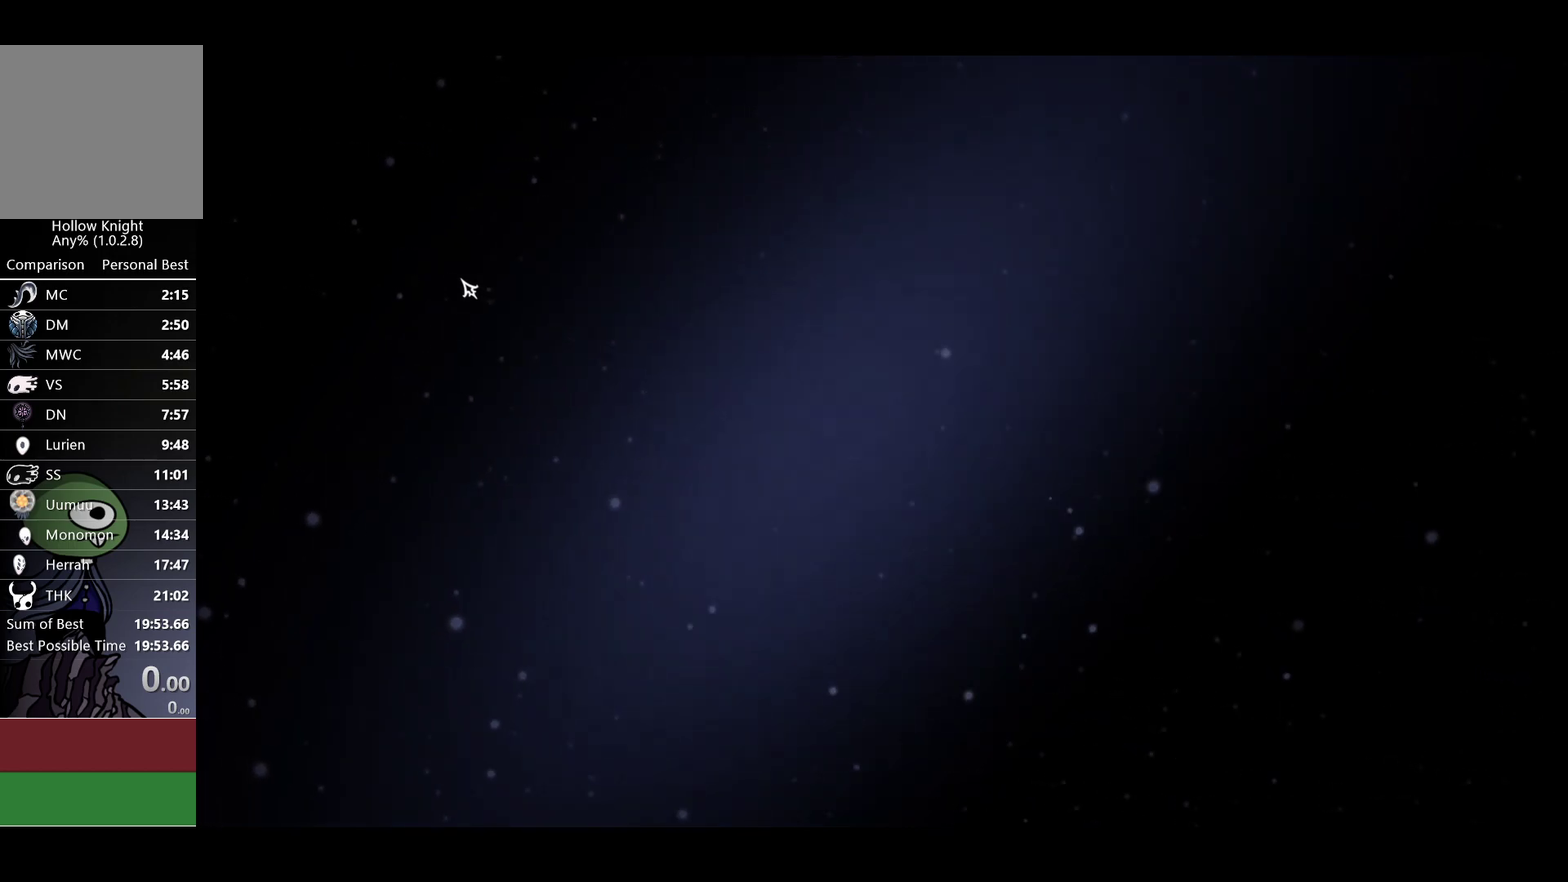
{"buttons": [], "left_stick": "center", "right_stick": "center", "events": [[67, "A", "up"], [167, "A", "down"], [250, "A", "up"], [350, "A", "down"], [450, "A", "up"]]}
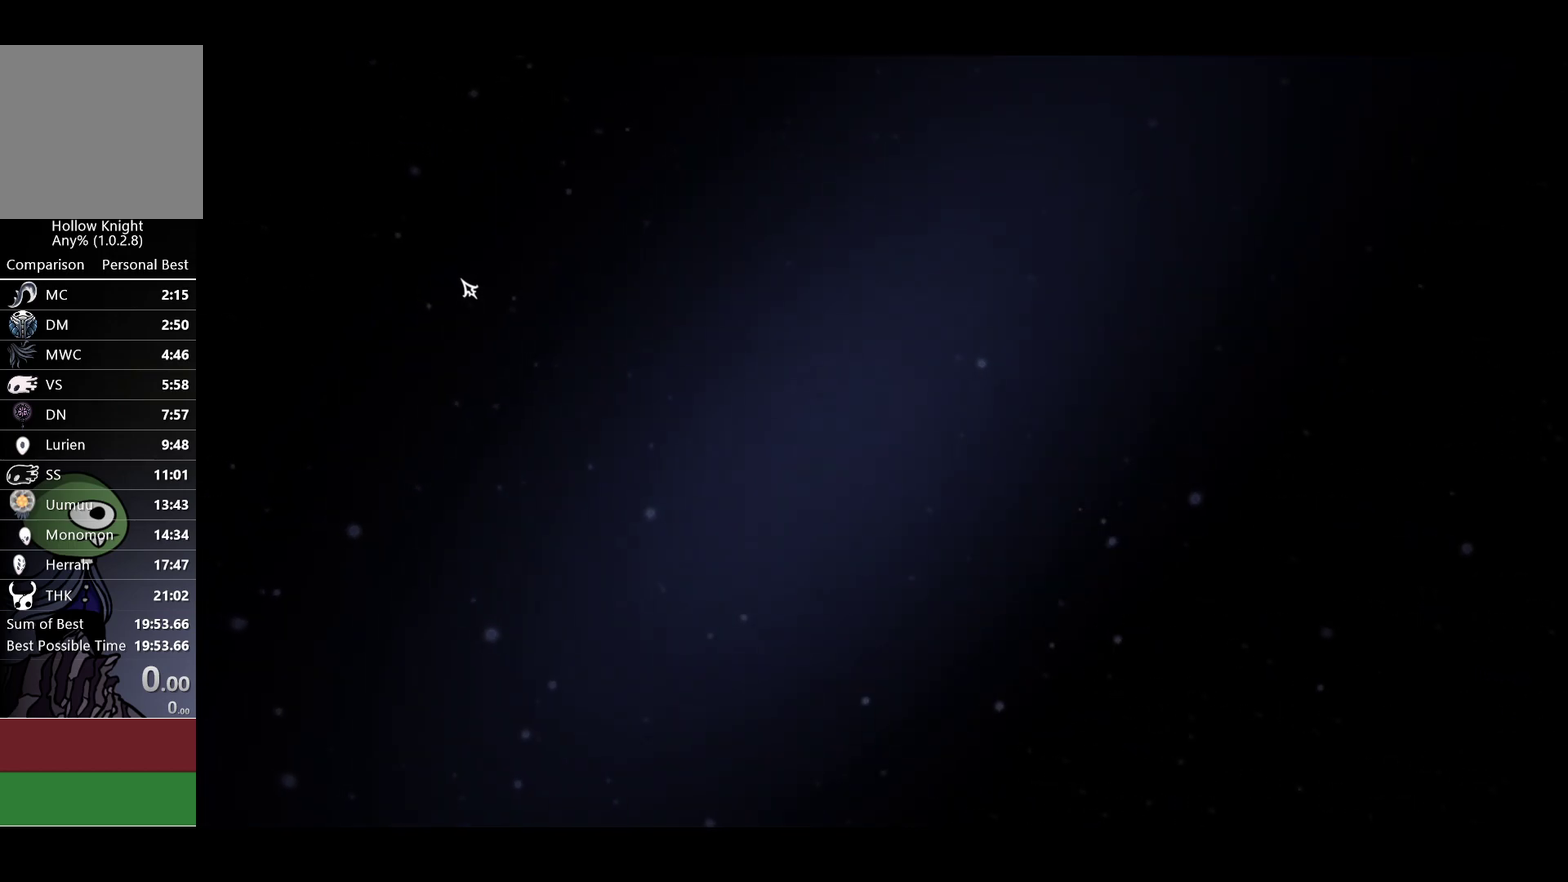
{"buttons": [], "left_stick": "right", "right_stick": "center", "events": [[33, "A", "down"], [117, "A", "up"], [183, "left_stick", "right"], [200, "A", "down"], [283, "A", "up"], [367, "A", "down"], [483, "A", "up"]]}
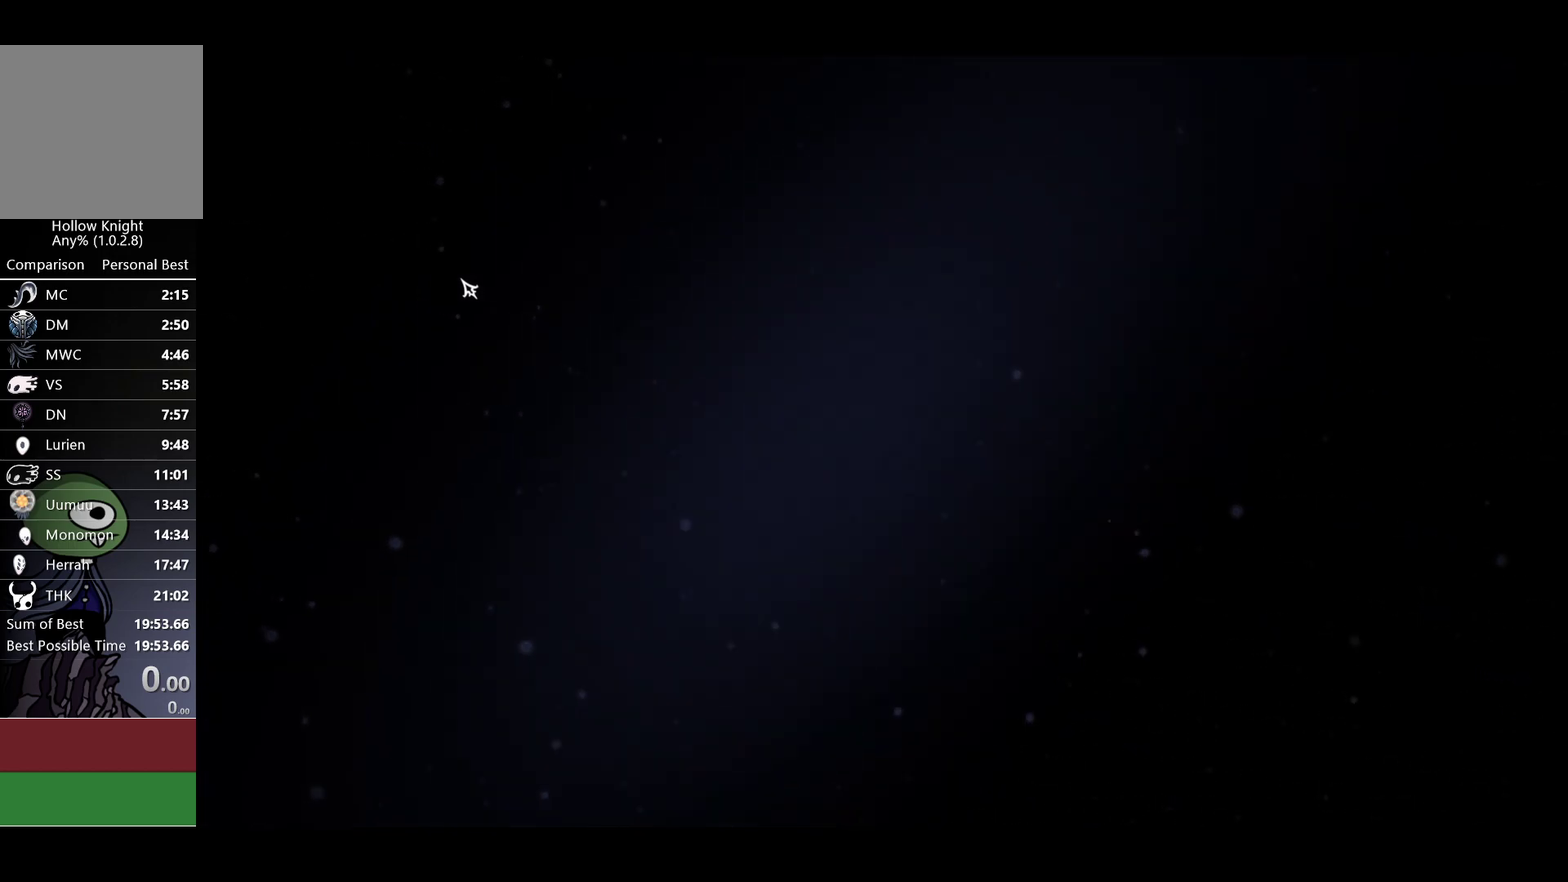
{"buttons": ["A"], "left_stick": "right", "right_stick": "center", "events": [[67, "A", "down"], [150, "A", "up"], [233, "A", "down"], [350, "A", "up"], [417, "A", "down"]]}
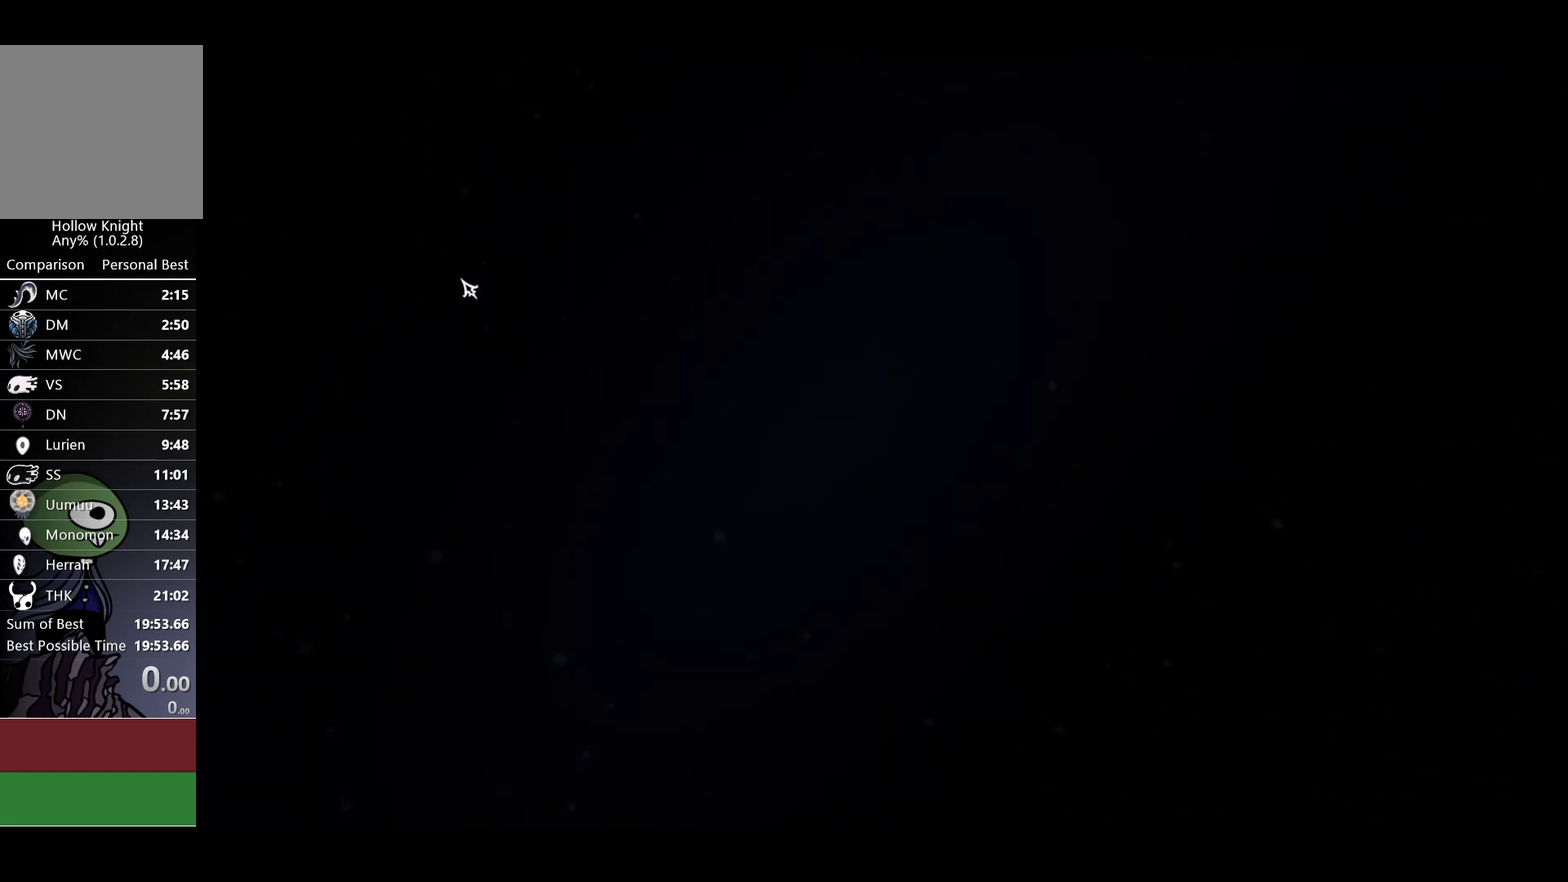
{"buttons": ["A"], "left_stick": "right", "right_stick": "center", "events": [[17, "A", "up"], [100, "A", "down"], [200, "A", "up"], [283, "A", "down"], [383, "A", "up"], [467, "A", "down"]]}
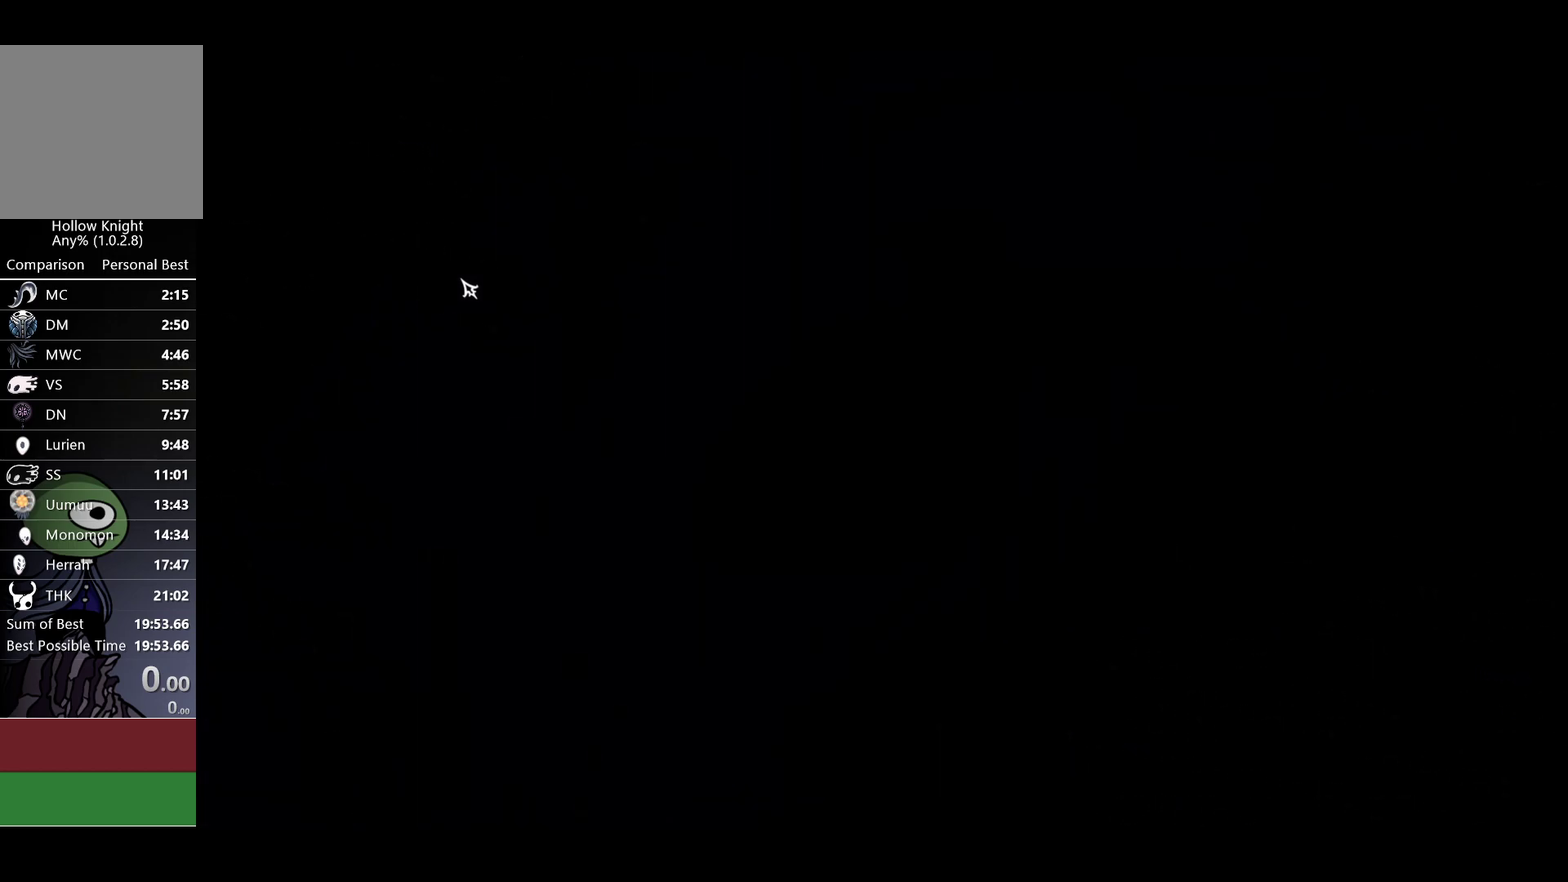
{"buttons": ["A"], "left_stick": "right", "right_stick": "center", "events": [[67, "A", "up"], [167, "A", "down"], [250, "A", "up"], [333, "A", "down"], [417, "A", "up"], [500, "A", "down"]]}
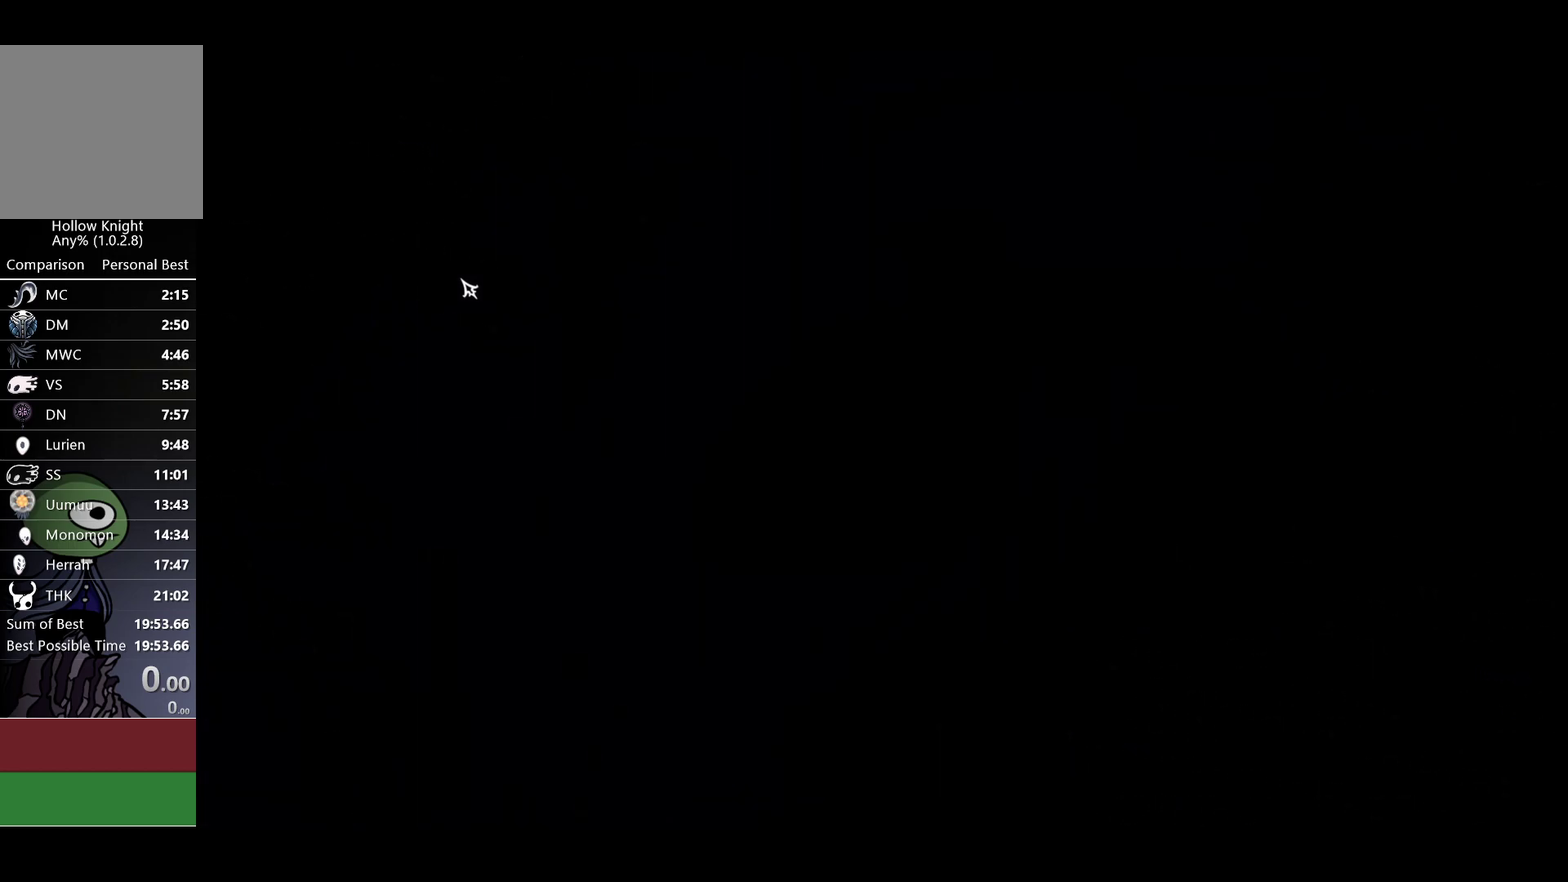
{"buttons": [], "left_stick": "right", "right_stick": "center", "events": [[100, "A", "up"], [167, "A", "down"], [283, "A", "up"], [367, "A", "down"], [467, "A", "up"]]}
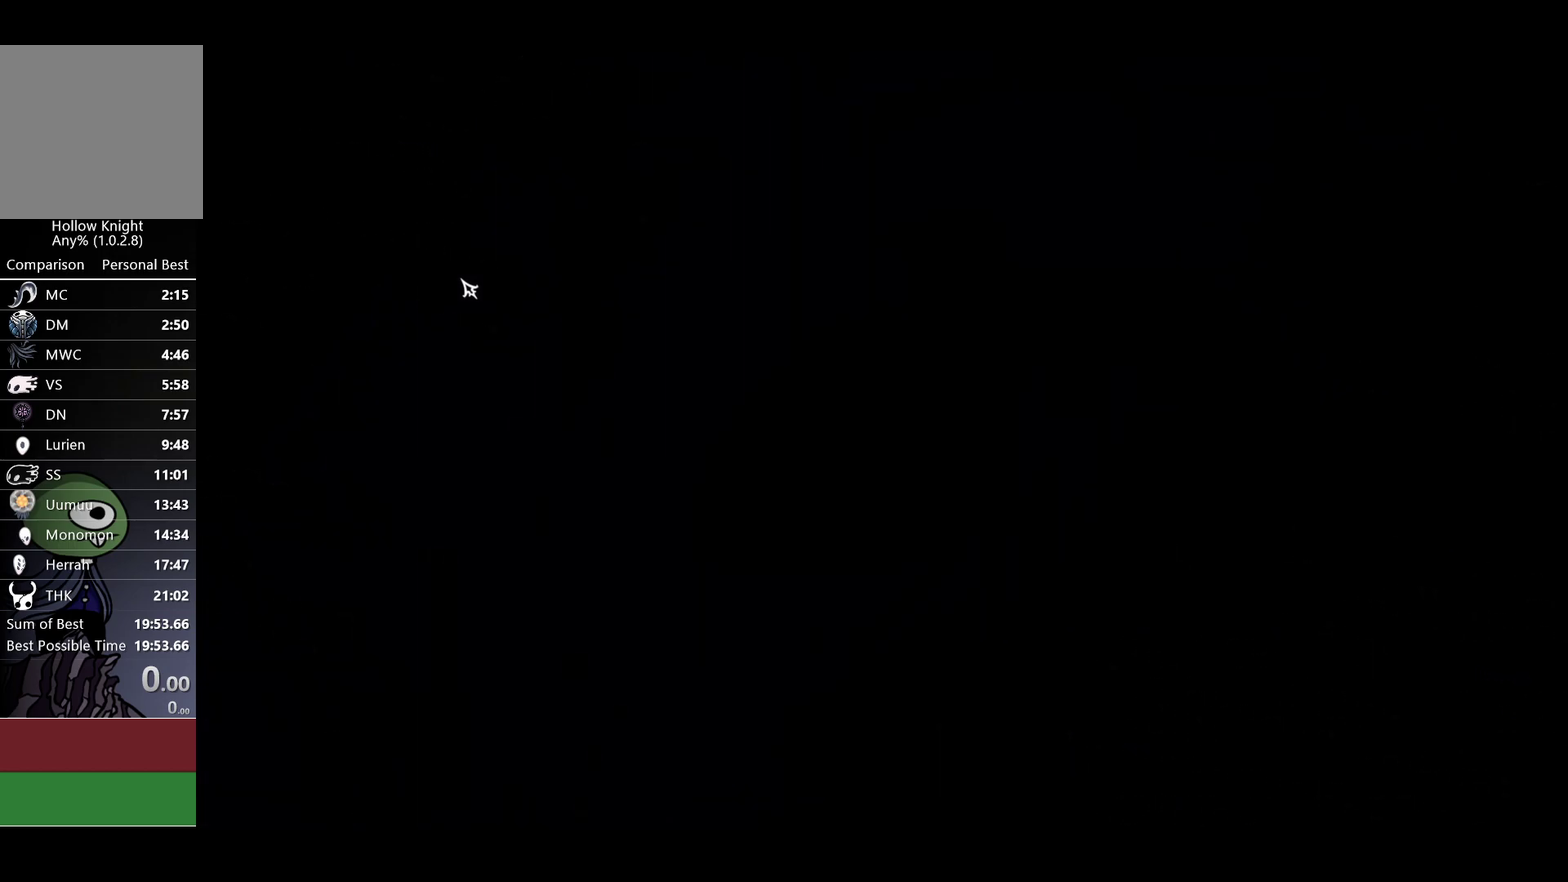
{"buttons": [], "left_stick": "right", "right_stick": "center", "events": [[33, "A", "down"], [150, "A", "up"], [250, "A", "down"], [300, "A", "up"], [400, "A", "down"], [483, "A", "up"]]}
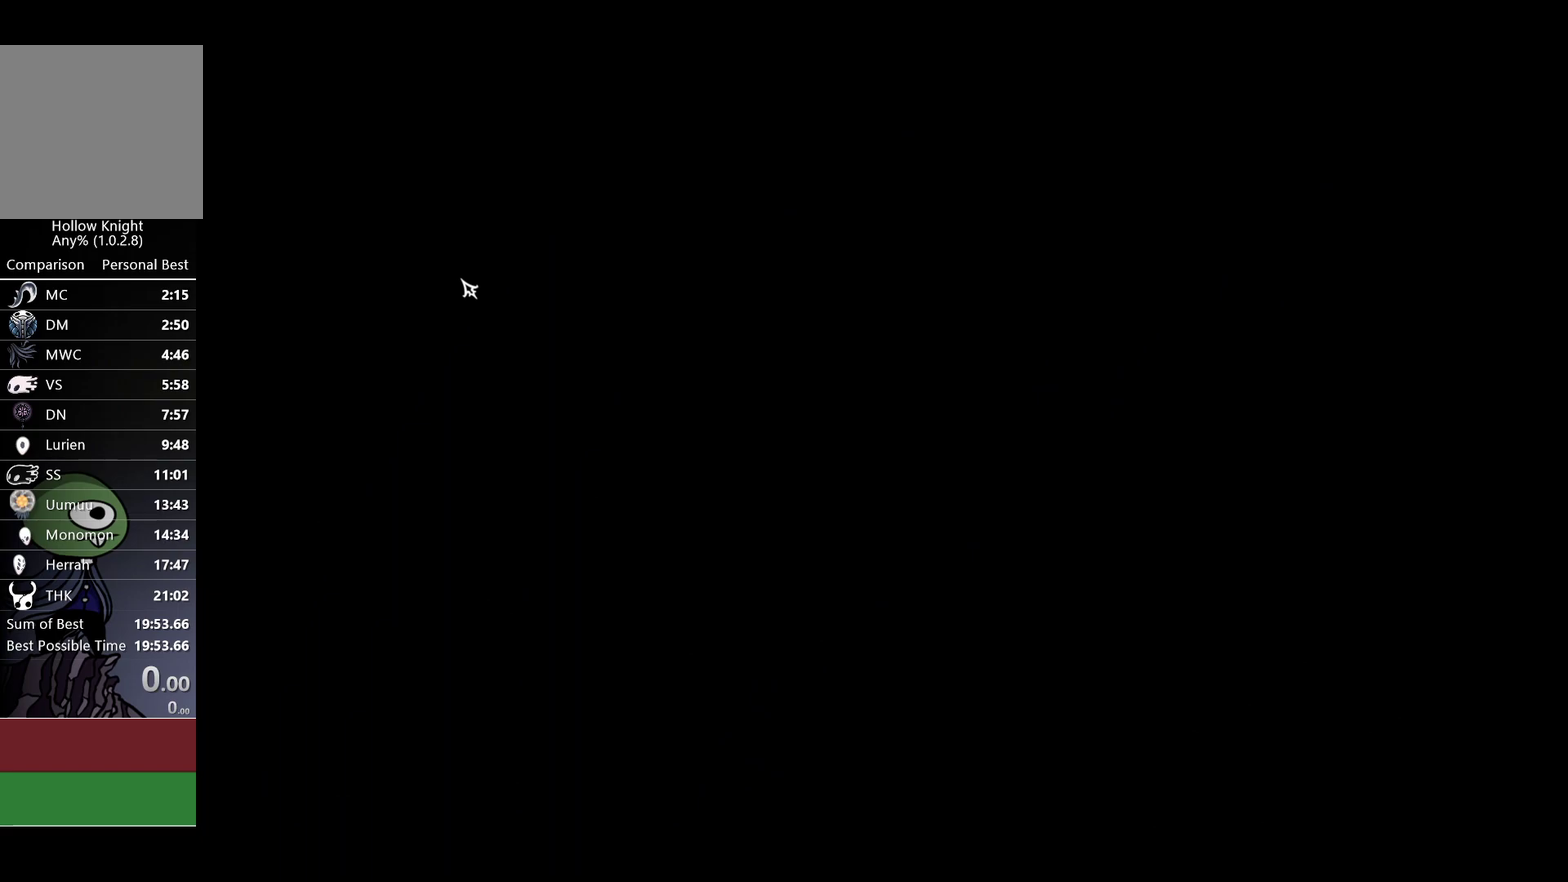
{"buttons": ["A"], "left_stick": "right", "right_stick": "center", "events": [[83, "A", "down"], [167, "A", "up"], [250, "A", "down"], [333, "A", "up"], [433, "A", "down"]]}
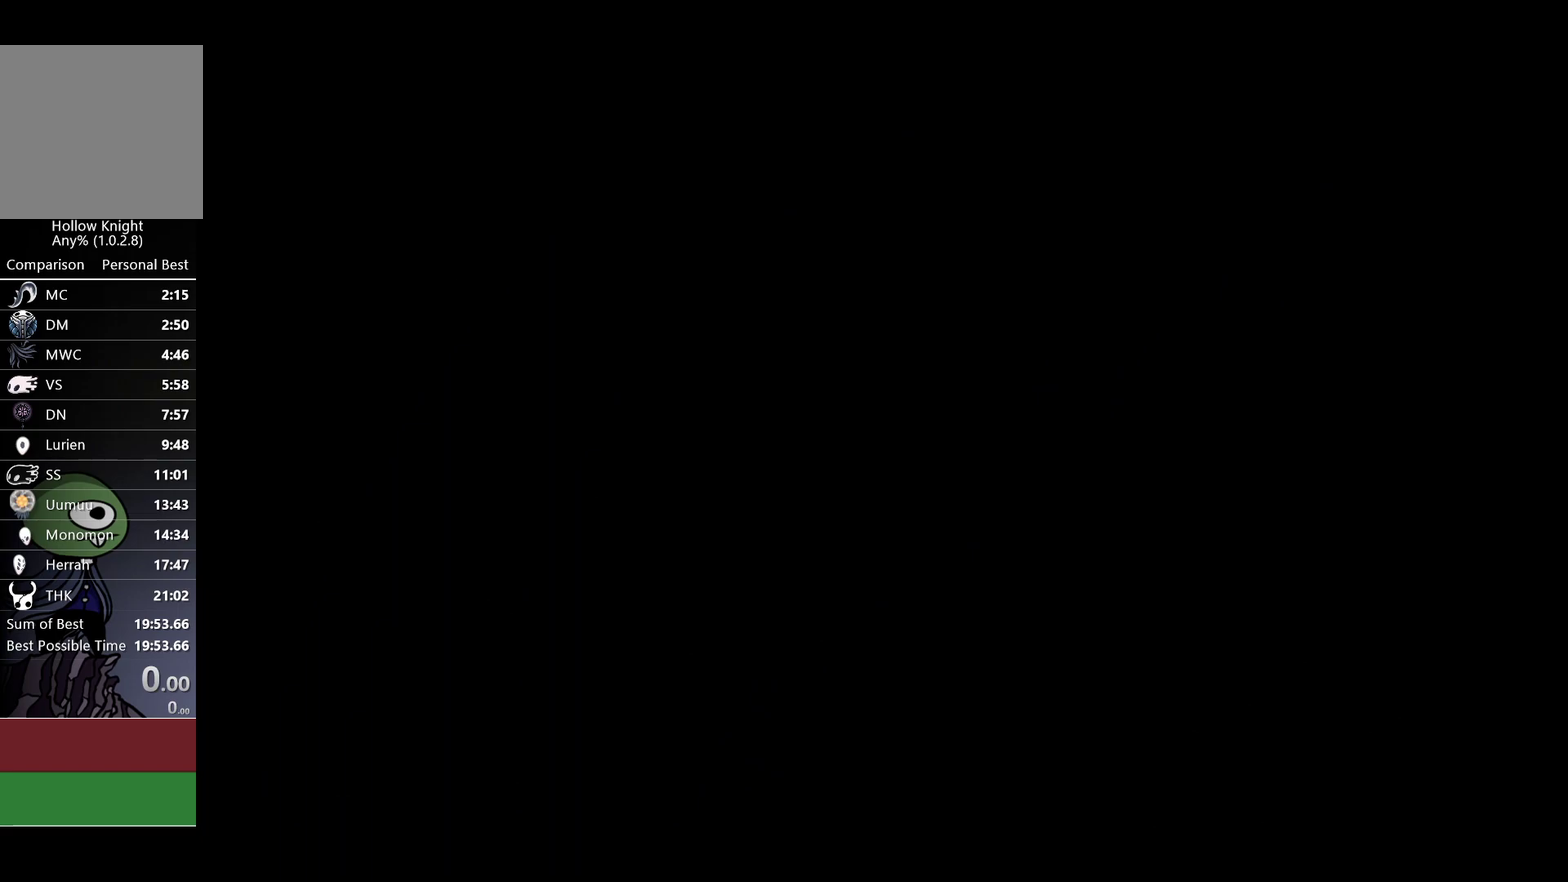
{"buttons": ["A"], "left_stick": "right", "right_stick": "center", "events": [[17, "A", "up"], [117, "A", "down"], [200, "A", "up"], [283, "A", "down"], [367, "A", "up"], [450, "A", "down"]]}
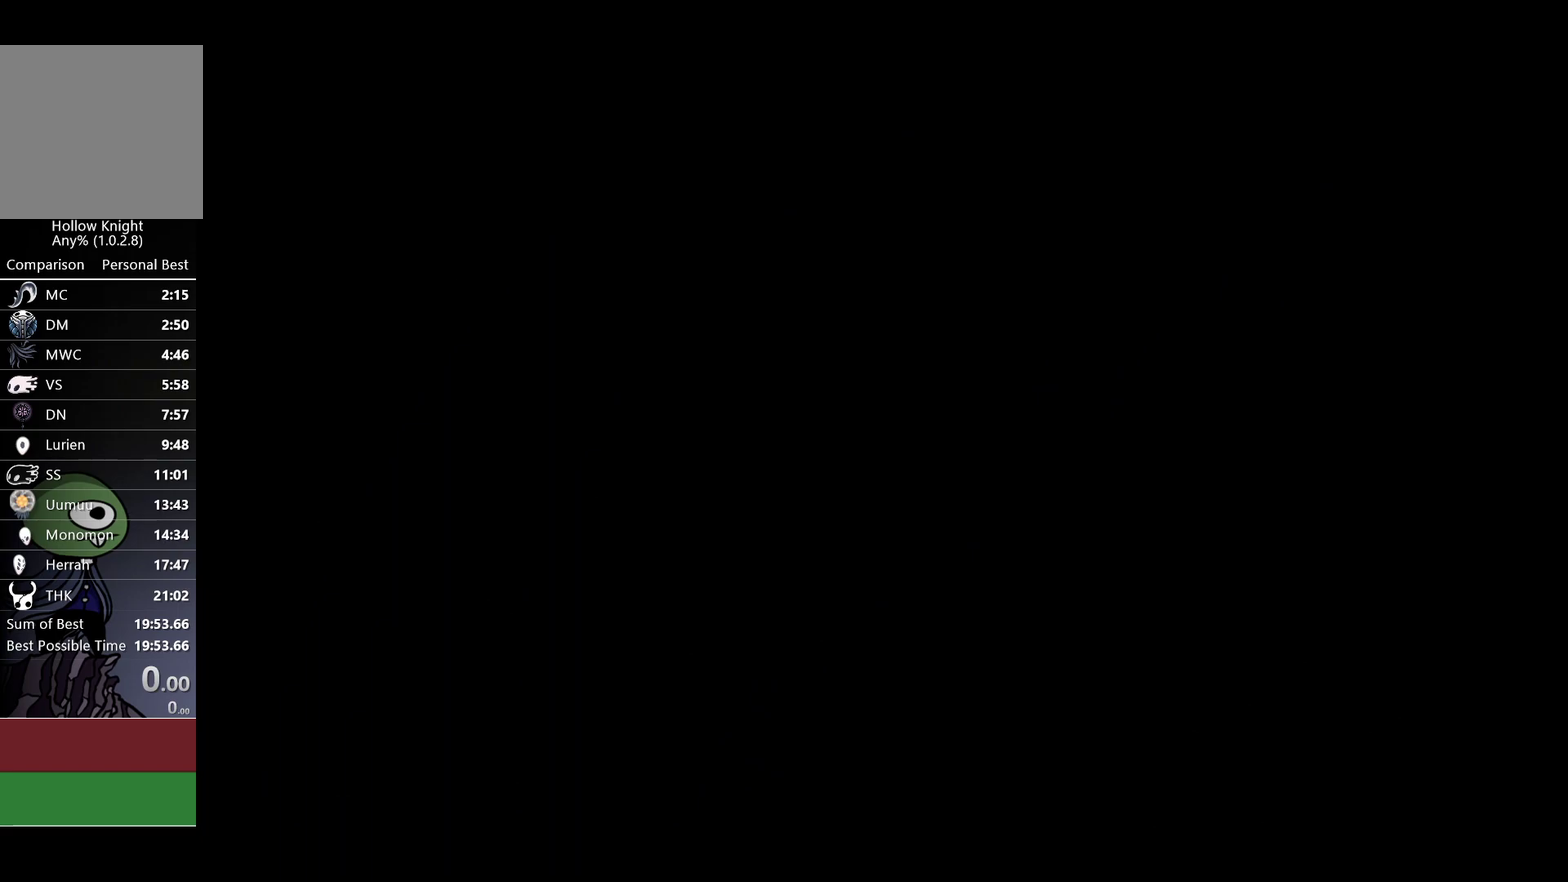
{"buttons": ["A"], "left_stick": "right", "right_stick": "center", "events": [[33, "A", "up"], [133, "A", "down"], [233, "A", "up"], [317, "A", "down"], [400, "A", "up"], [483, "A", "down"]]}
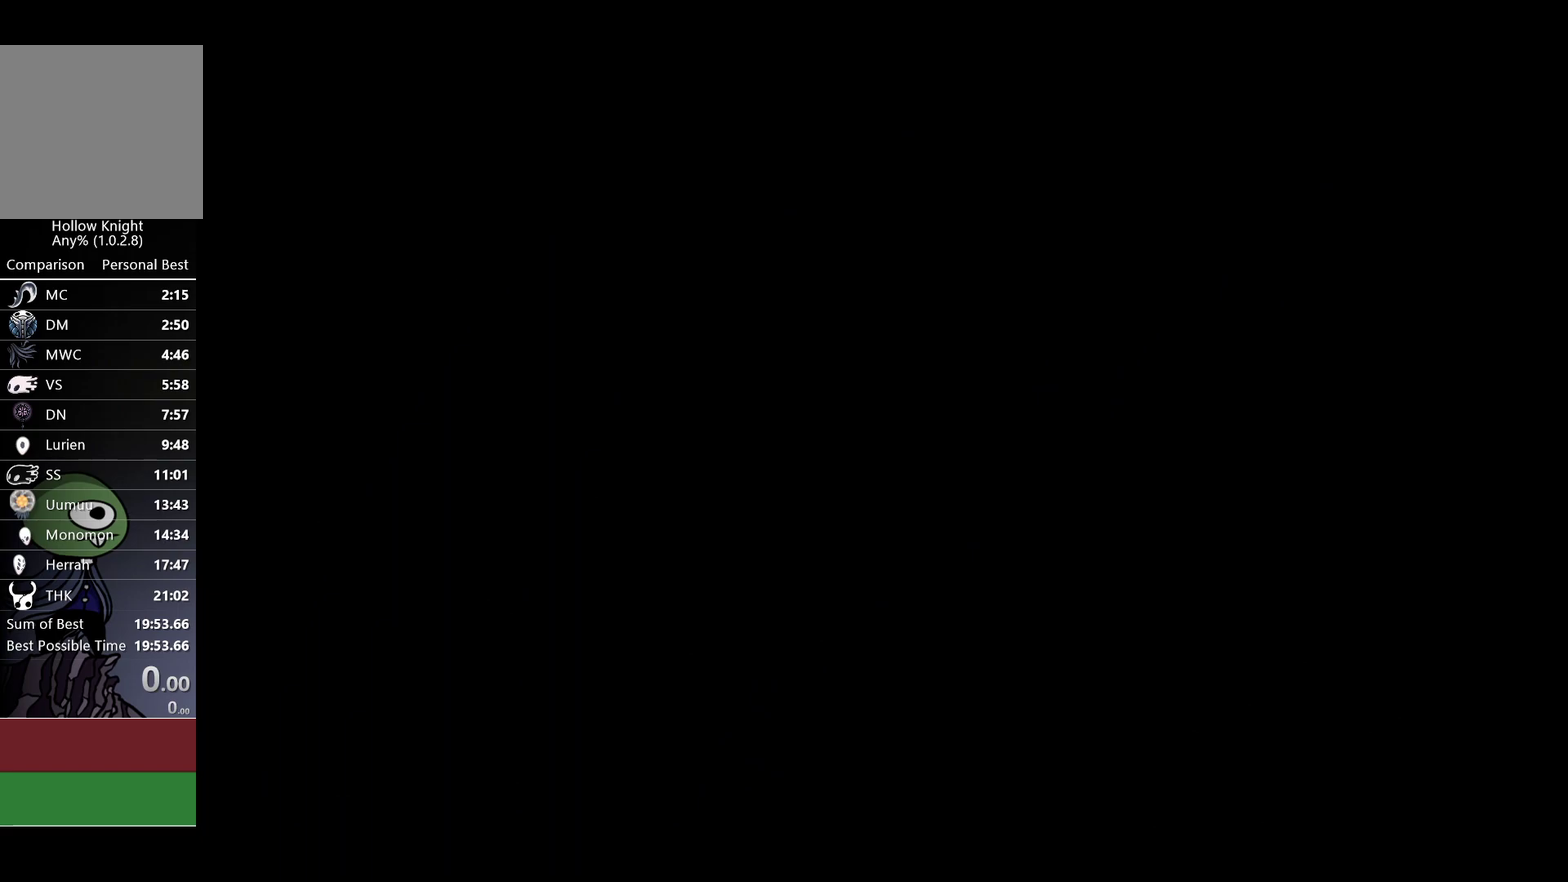
{"buttons": [], "left_stick": "right", "right_stick": "center", "events": [[83, "A", "up"], [167, "A", "down"], [267, "A", "up"], [350, "A", "down"], [433, "A", "up"]]}
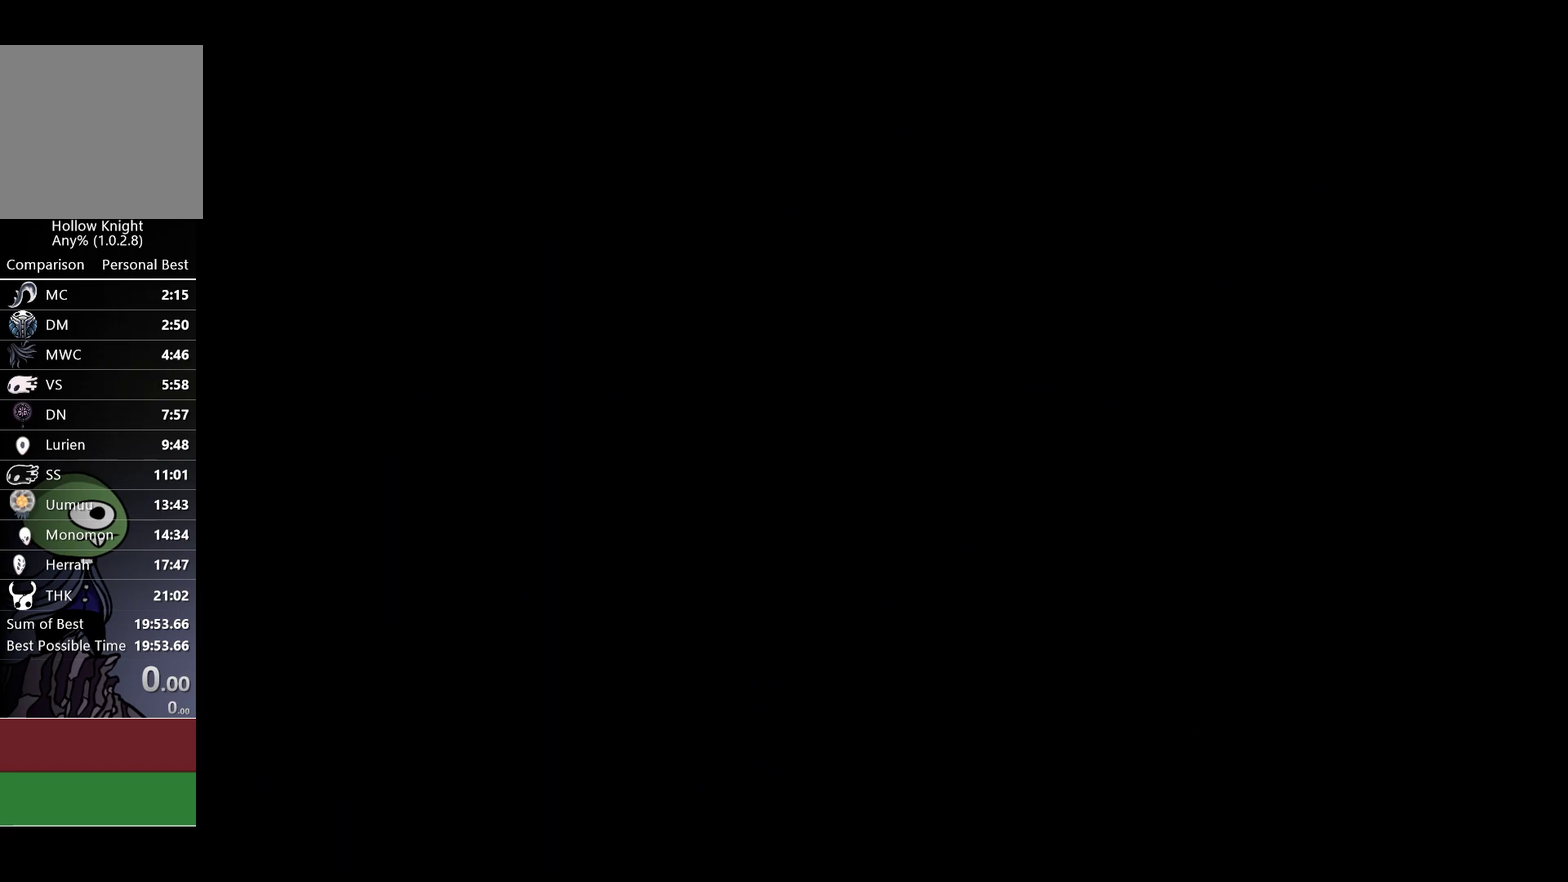
{"buttons": [], "left_stick": "right", "right_stick": "center", "events": [[17, "A", "down"], [117, "A", "up"], [217, "A", "down"], [300, "A", "up"], [400, "A", "down"], [483, "A", "up"]]}
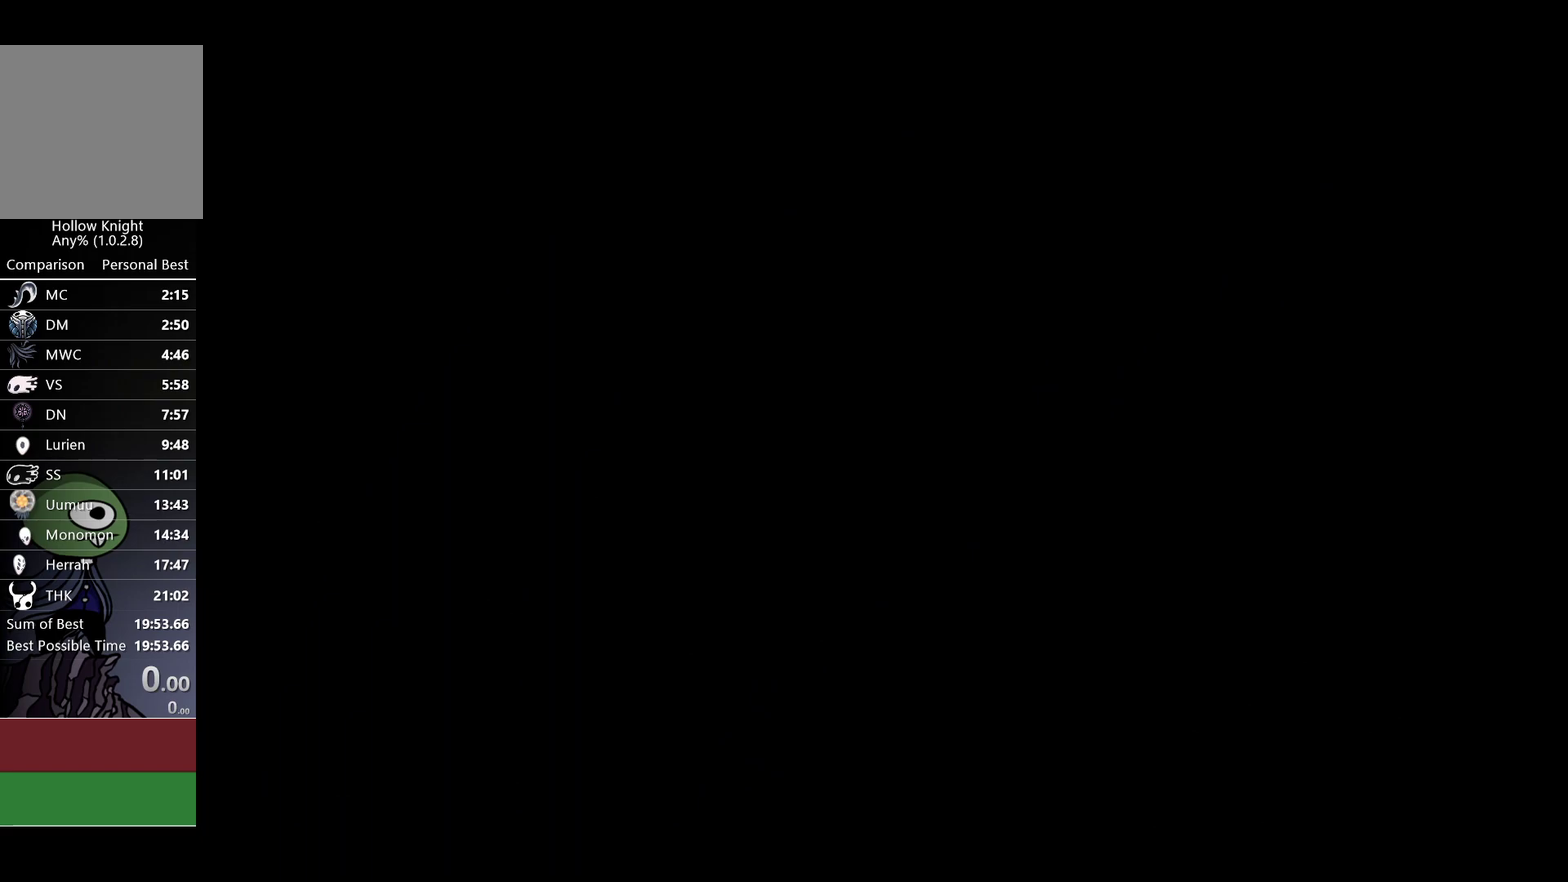
{"buttons": ["A"], "left_stick": "right", "right_stick": "center", "events": [[67, "A", "down"], [167, "A", "up"], [267, "A", "down"], [350, "A", "up"], [467, "A", "down"]]}
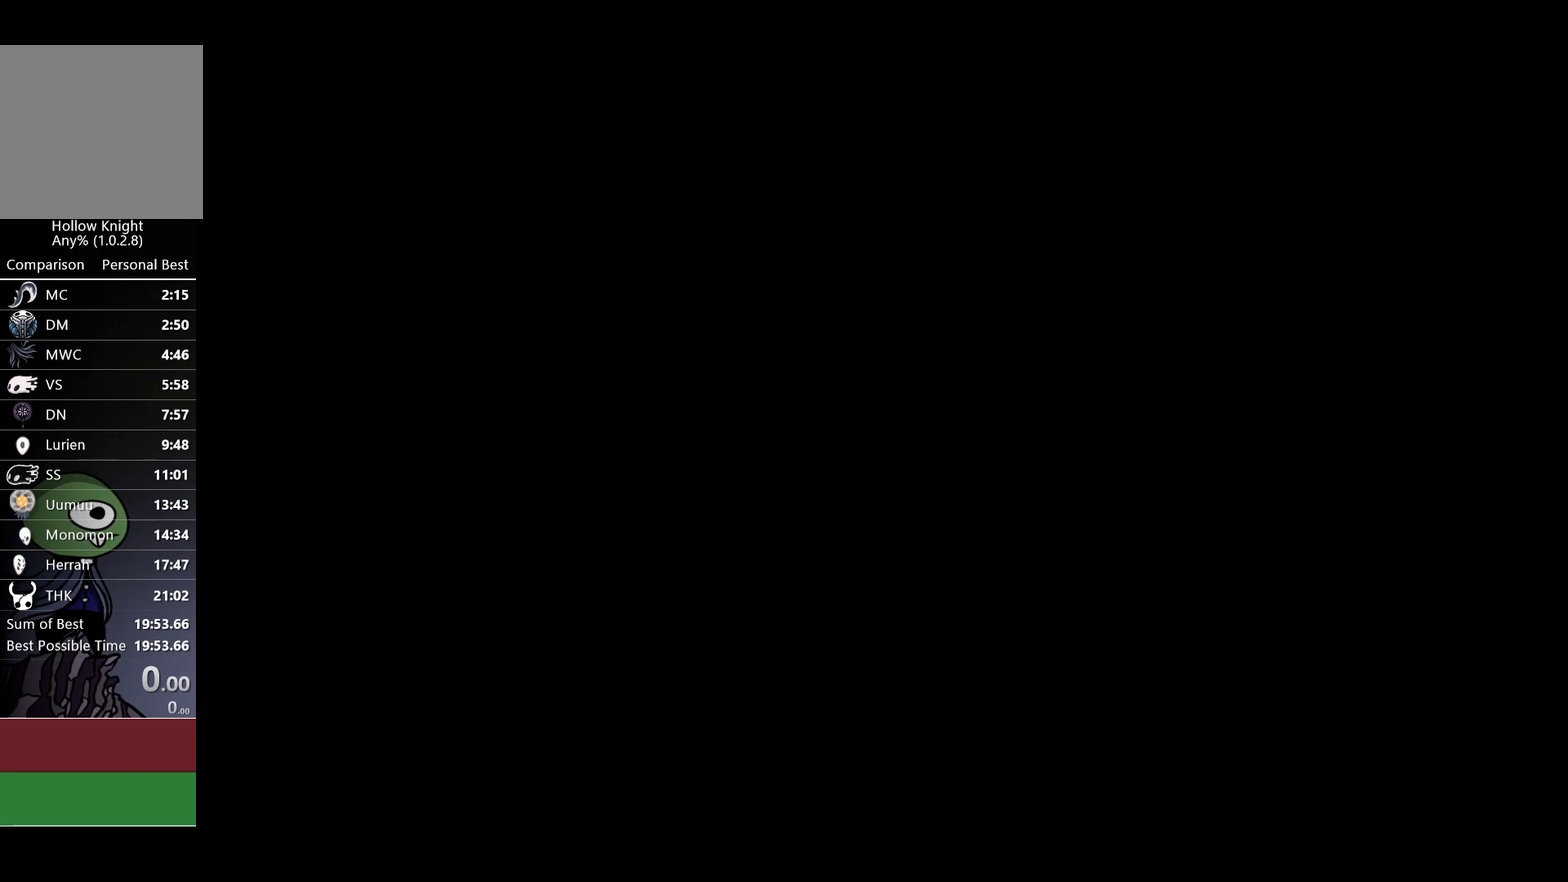
{"buttons": ["A"], "left_stick": "right", "right_stick": "center", "events": [[50, "A", "up"], [150, "A", "down"], [233, "A", "up"], [317, "A", "down"], [417, "A", "up"], [500, "A", "down"]]}
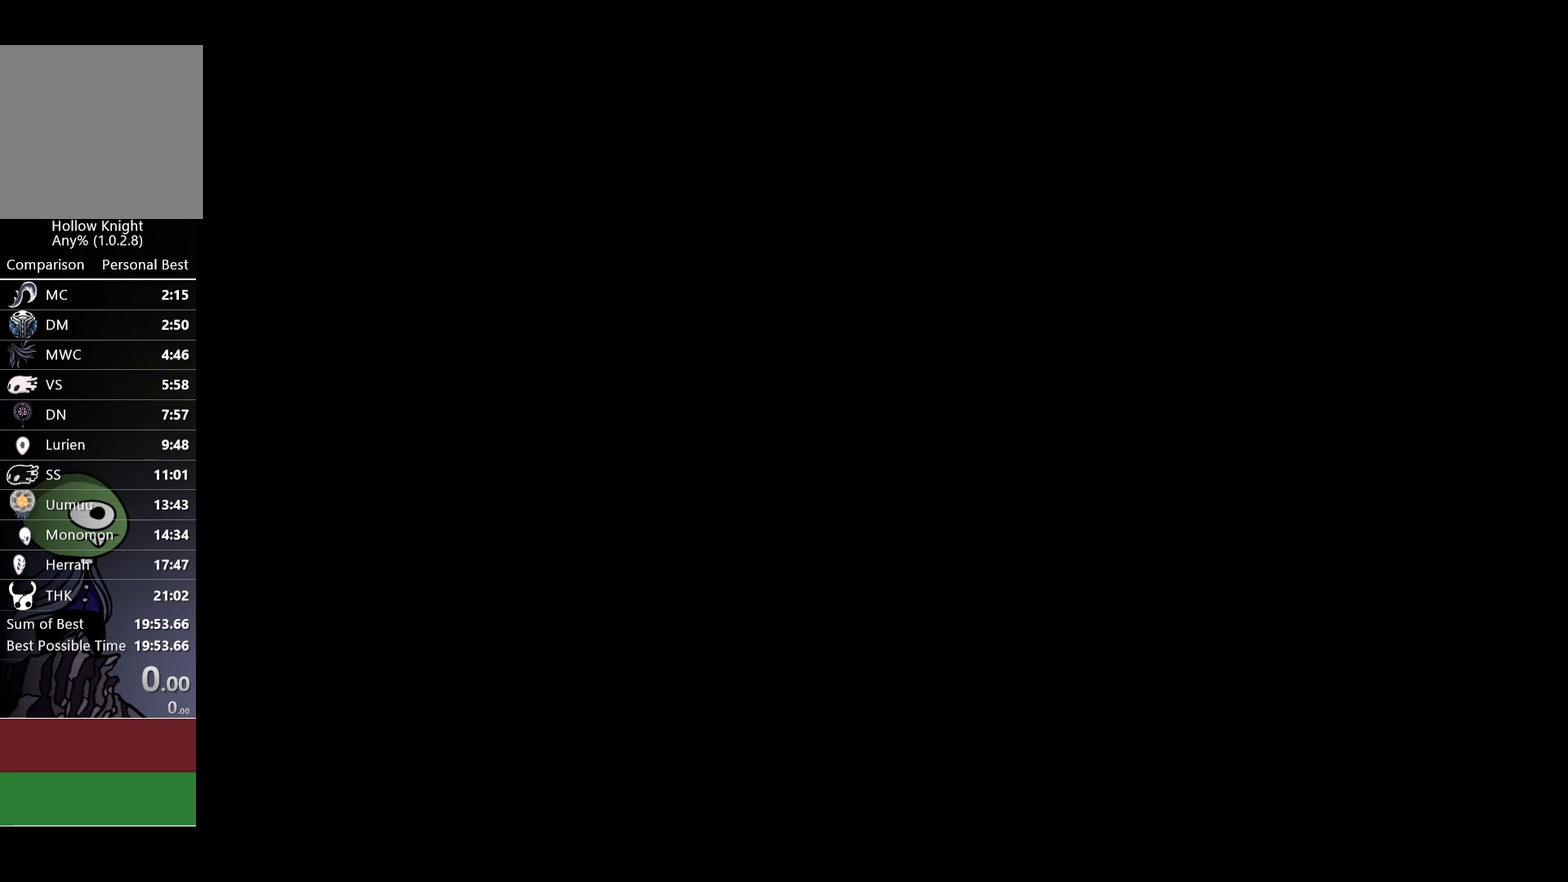
{"buttons": [], "left_stick": "right", "right_stick": "center", "events": [[100, "A", "up"], [183, "A", "down"], [283, "A", "up"], [367, "A", "down"], [483, "A", "up"]]}
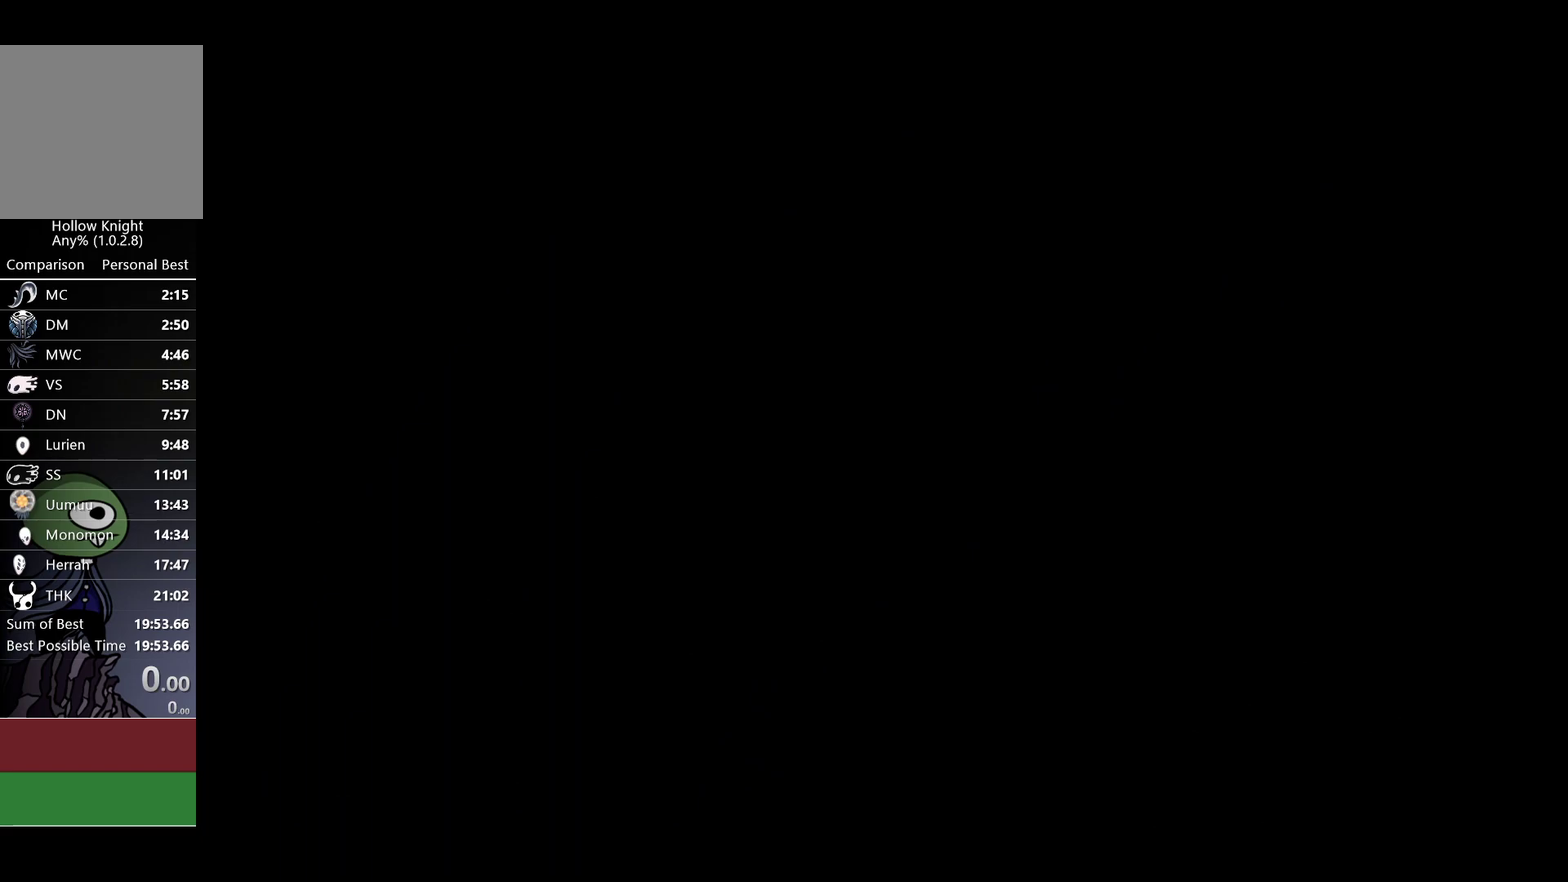
{"buttons": ["A"], "left_stick": "right", "right_stick": "center", "events": [[67, "A", "down"], [167, "A", "up"], [250, "A", "down"], [350, "A", "up"], [433, "A", "down"]]}